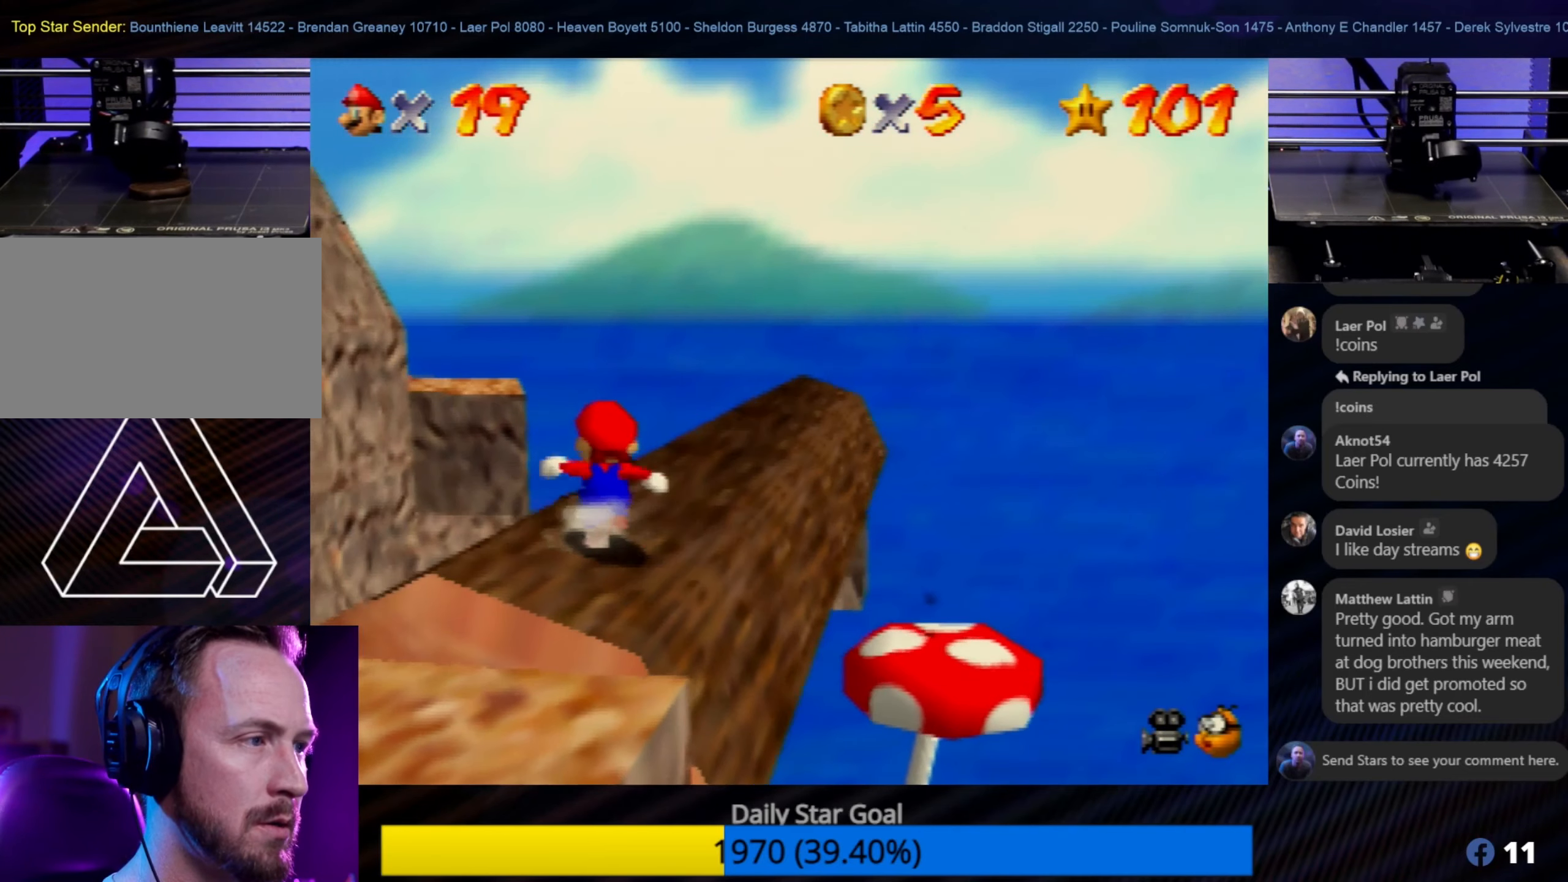
Gameplay with a controller (Nintendo layout); each line is a JSON object with the inputs held at the frame after it. "events" lists button and stick changes between this image and that frame as [ms after this image, input, new state], when the widget could be followed in between. Not read: L1 L3 R3.
{"buttons": [], "left_stick": "up", "events": []}
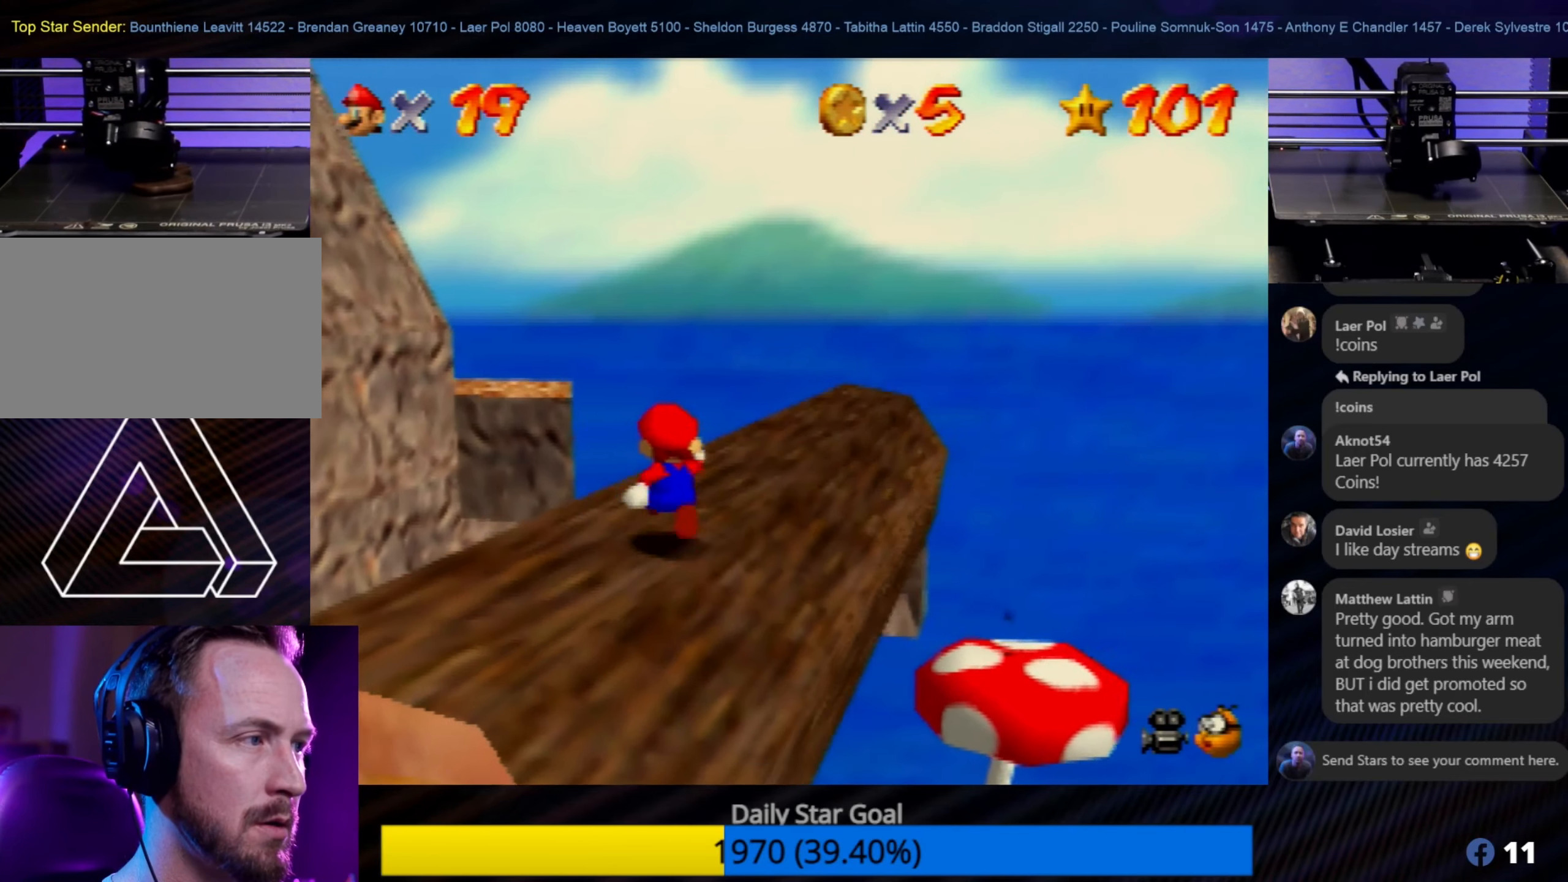
{"buttons": [], "left_stick": "up", "events": []}
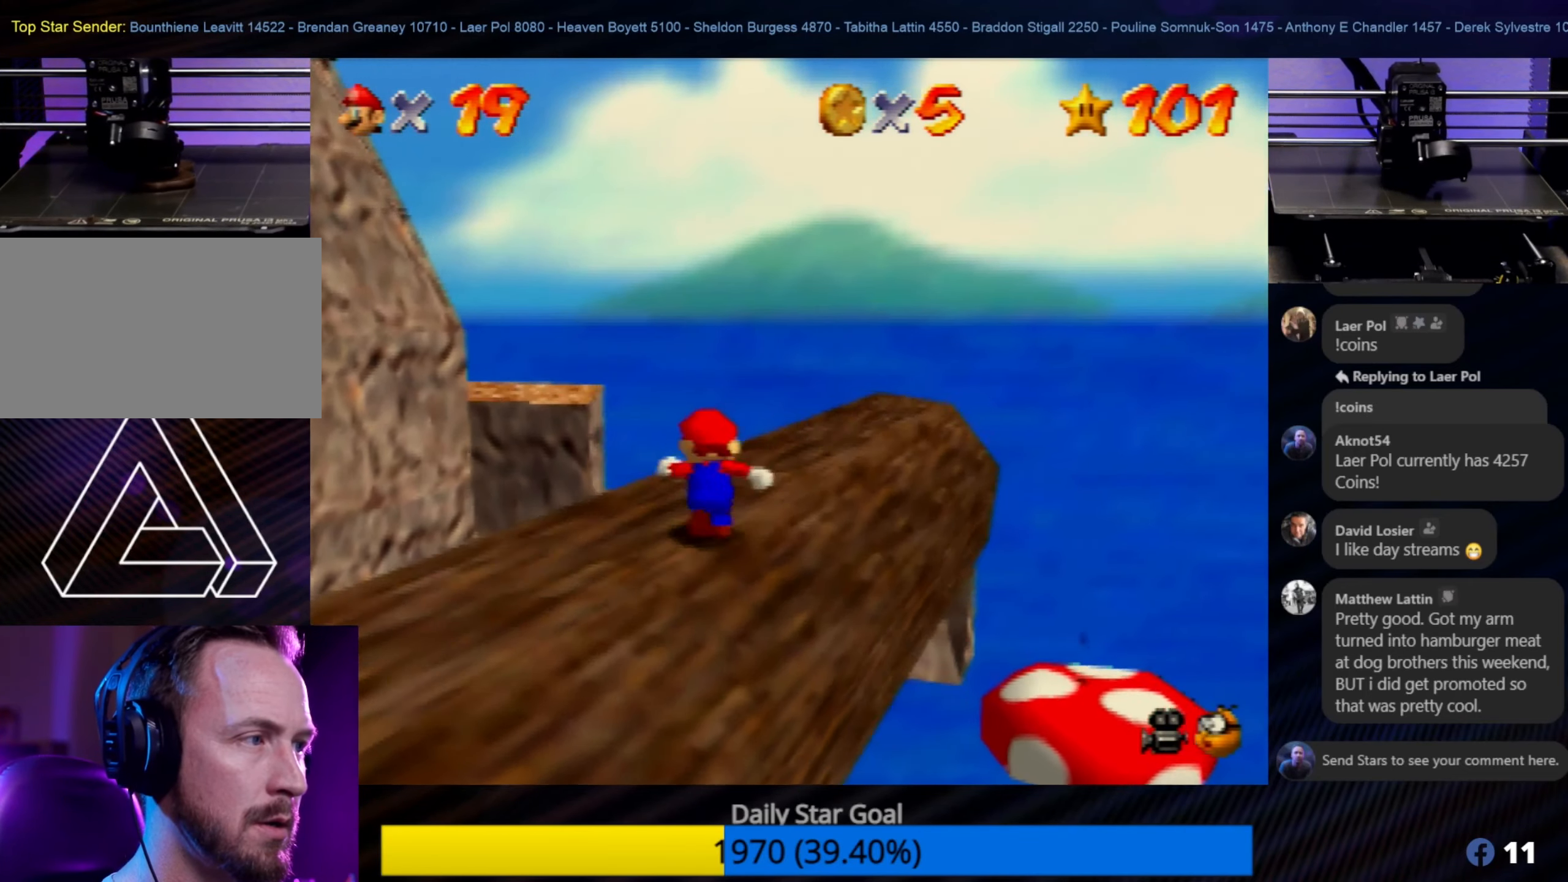
{"buttons": [], "left_stick": "up", "events": []}
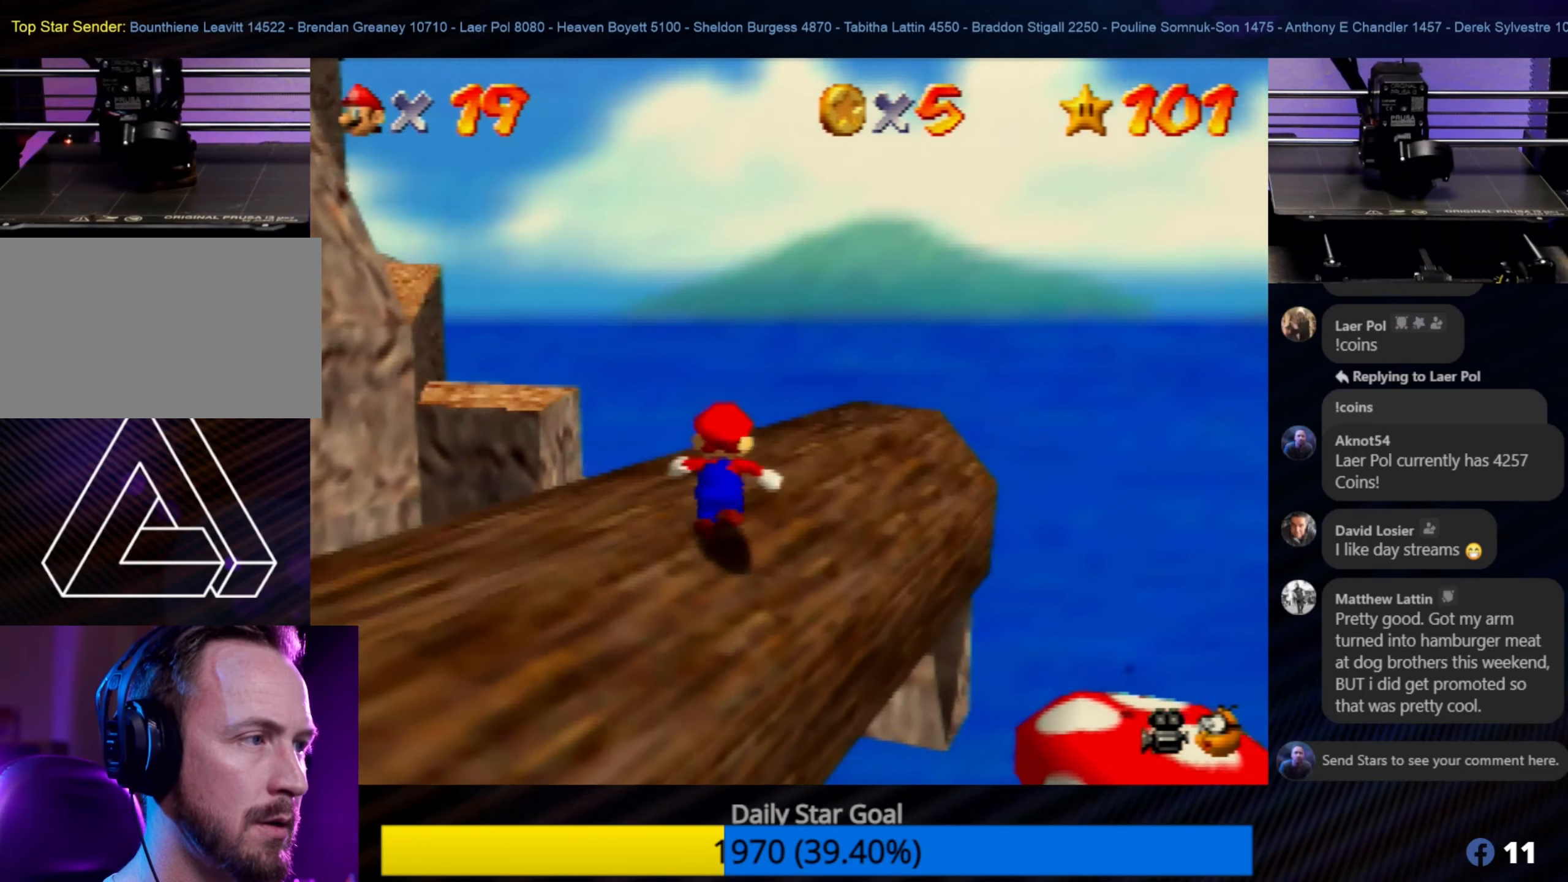
{"buttons": [], "left_stick": "up", "events": []}
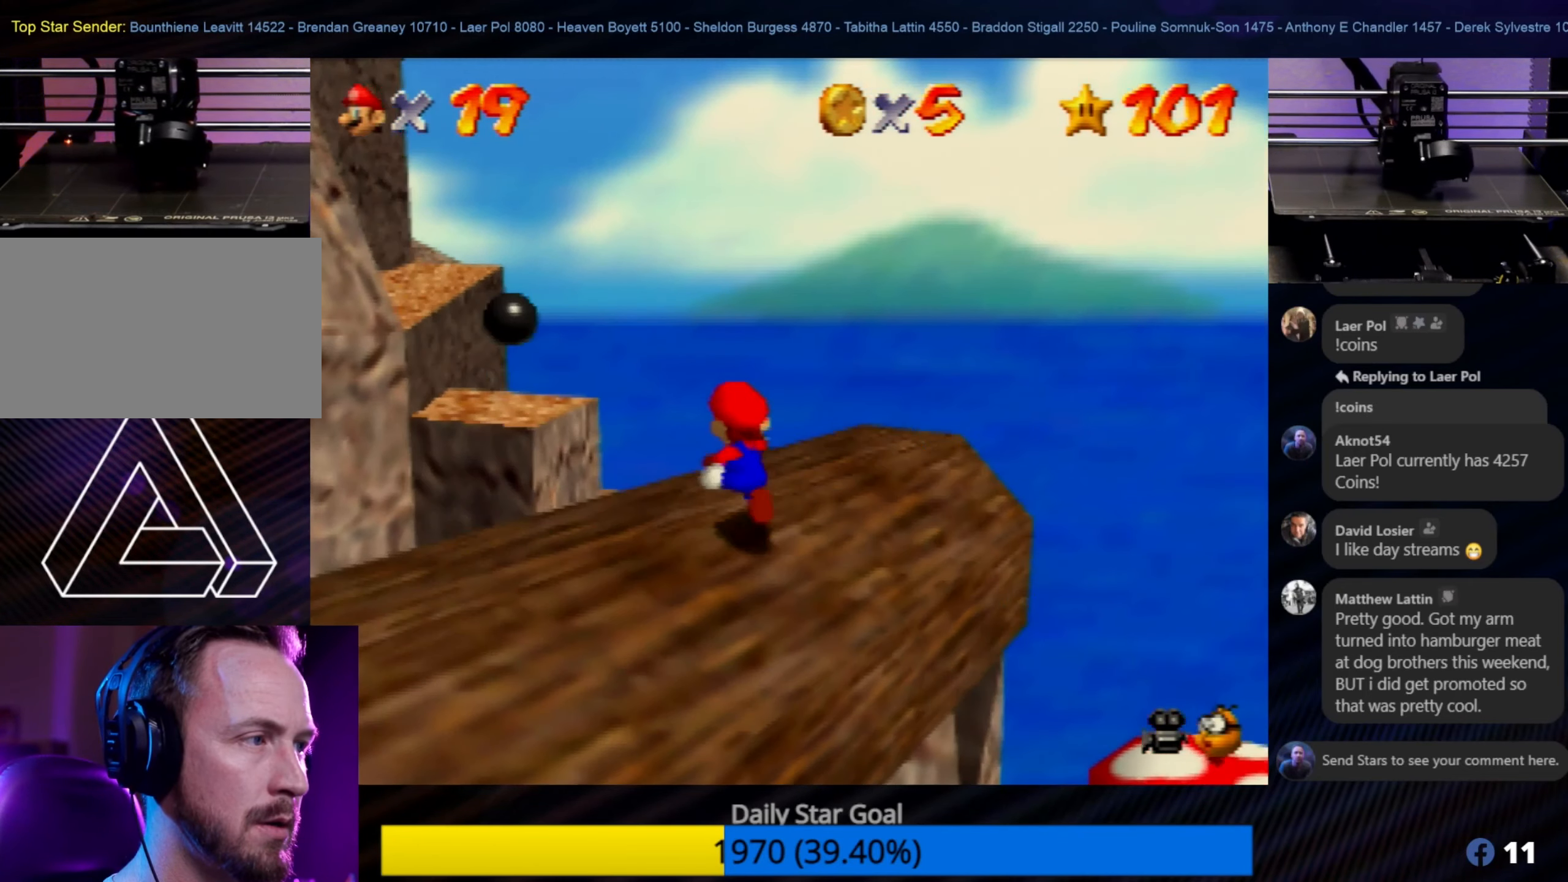
{"buttons": ["A", "Z"], "left_stick": "up-left", "events": [[367, "left_stick", "up-left"], [433, "Z", "down"], [467, "A", "down"]]}
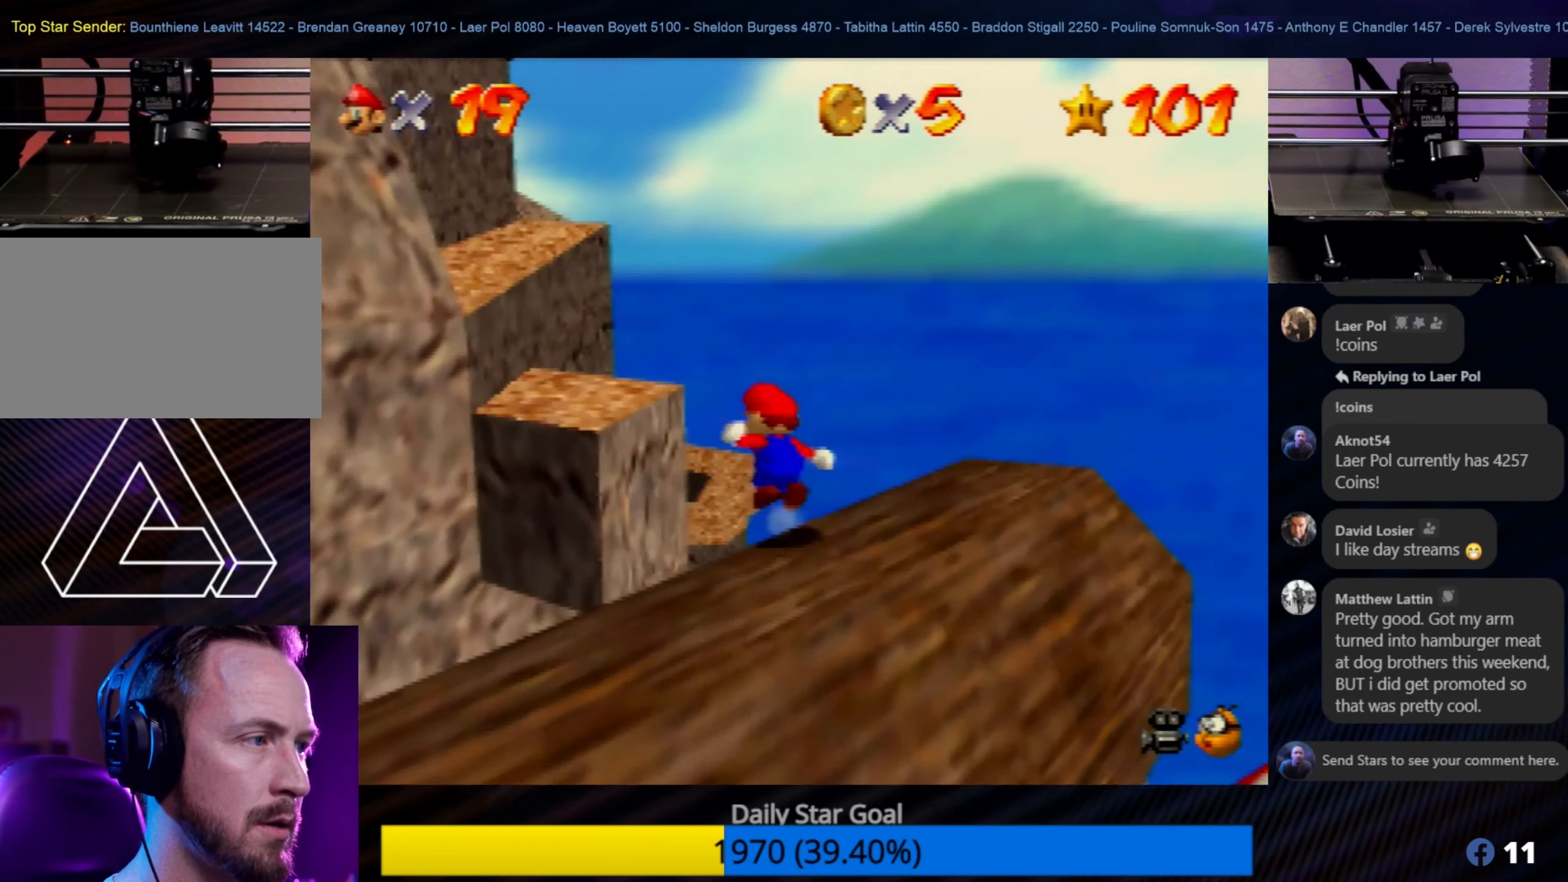
{"buttons": ["A"], "left_stick": "up-right", "events": [[367, "left_stick", "up"], [433, "Z", "up"], [467, "left_stick", "up-right"]]}
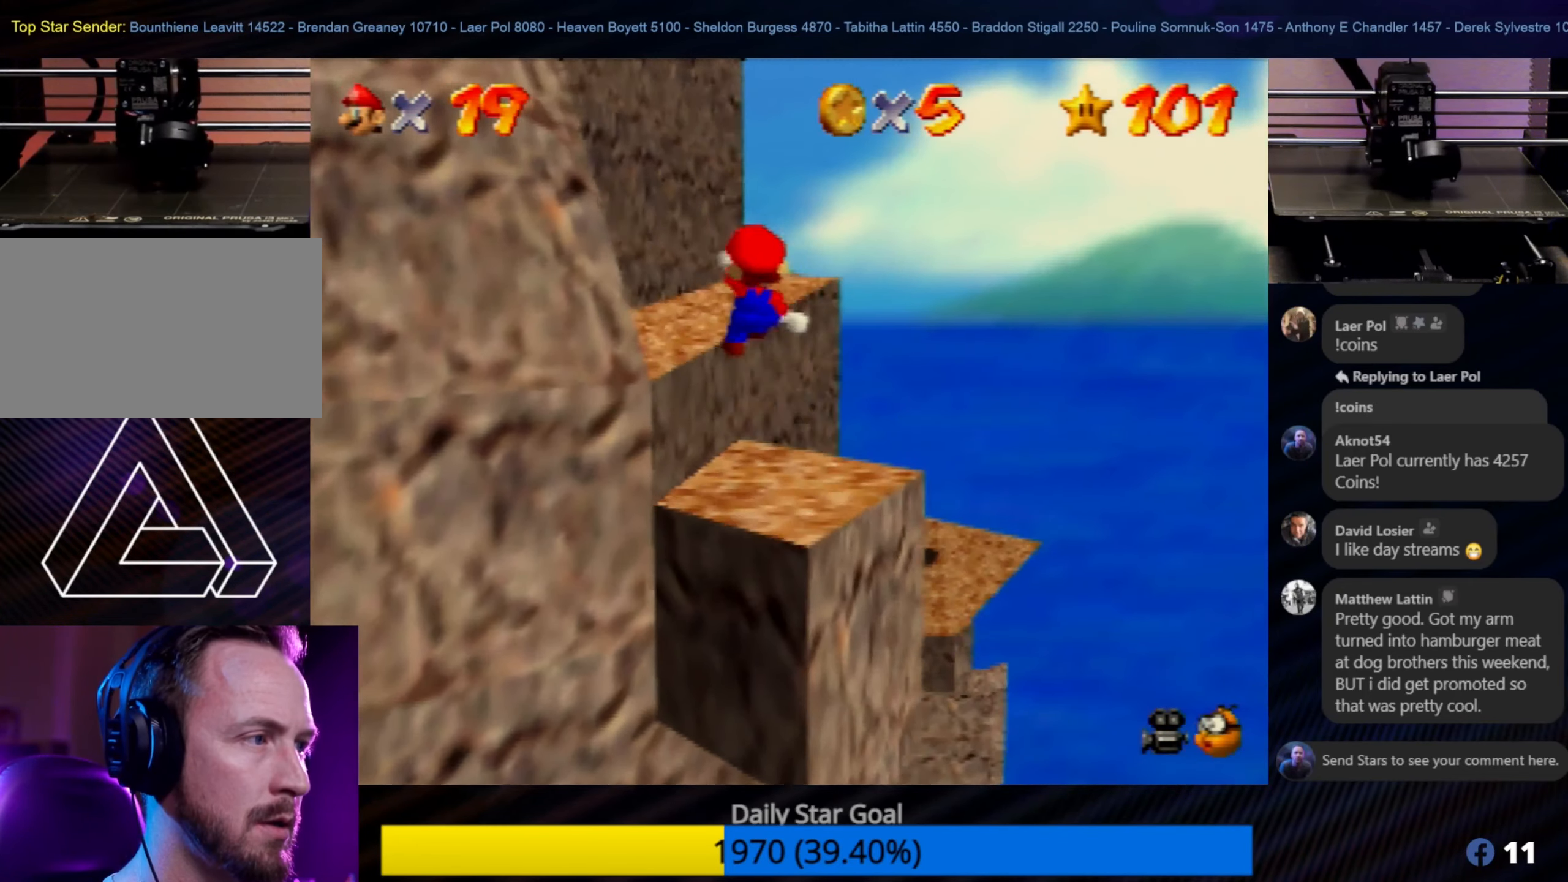
{"buttons": ["A"], "left_stick": "up-left", "events": [[300, "left_stick", "up-left"]]}
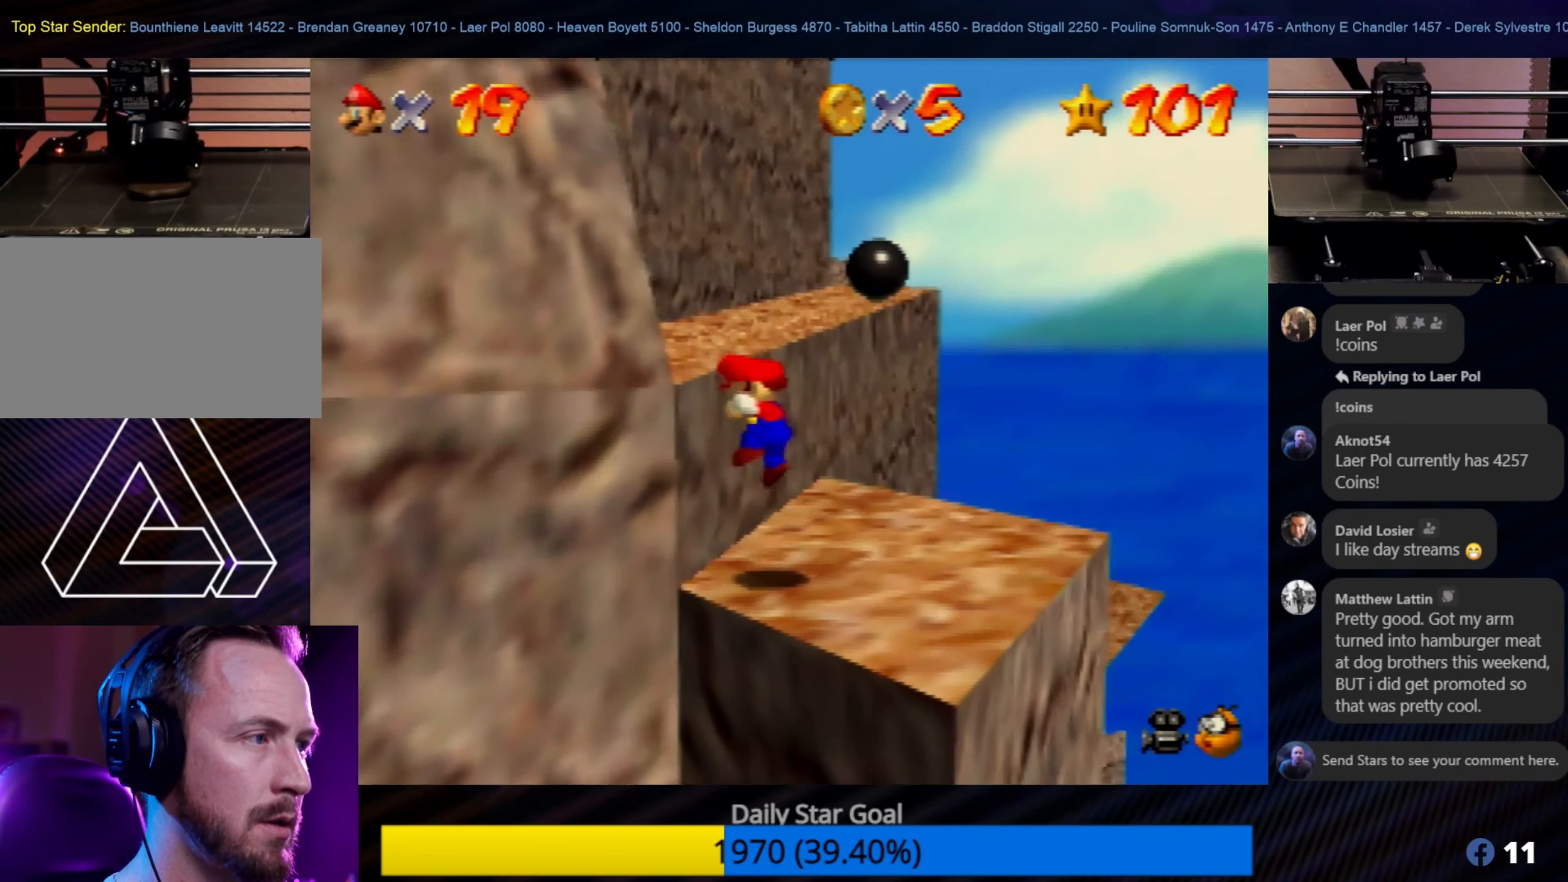
{"buttons": ["A"], "left_stick": "up-left", "events": [[17, "A", "up"], [400, "A", "down"]]}
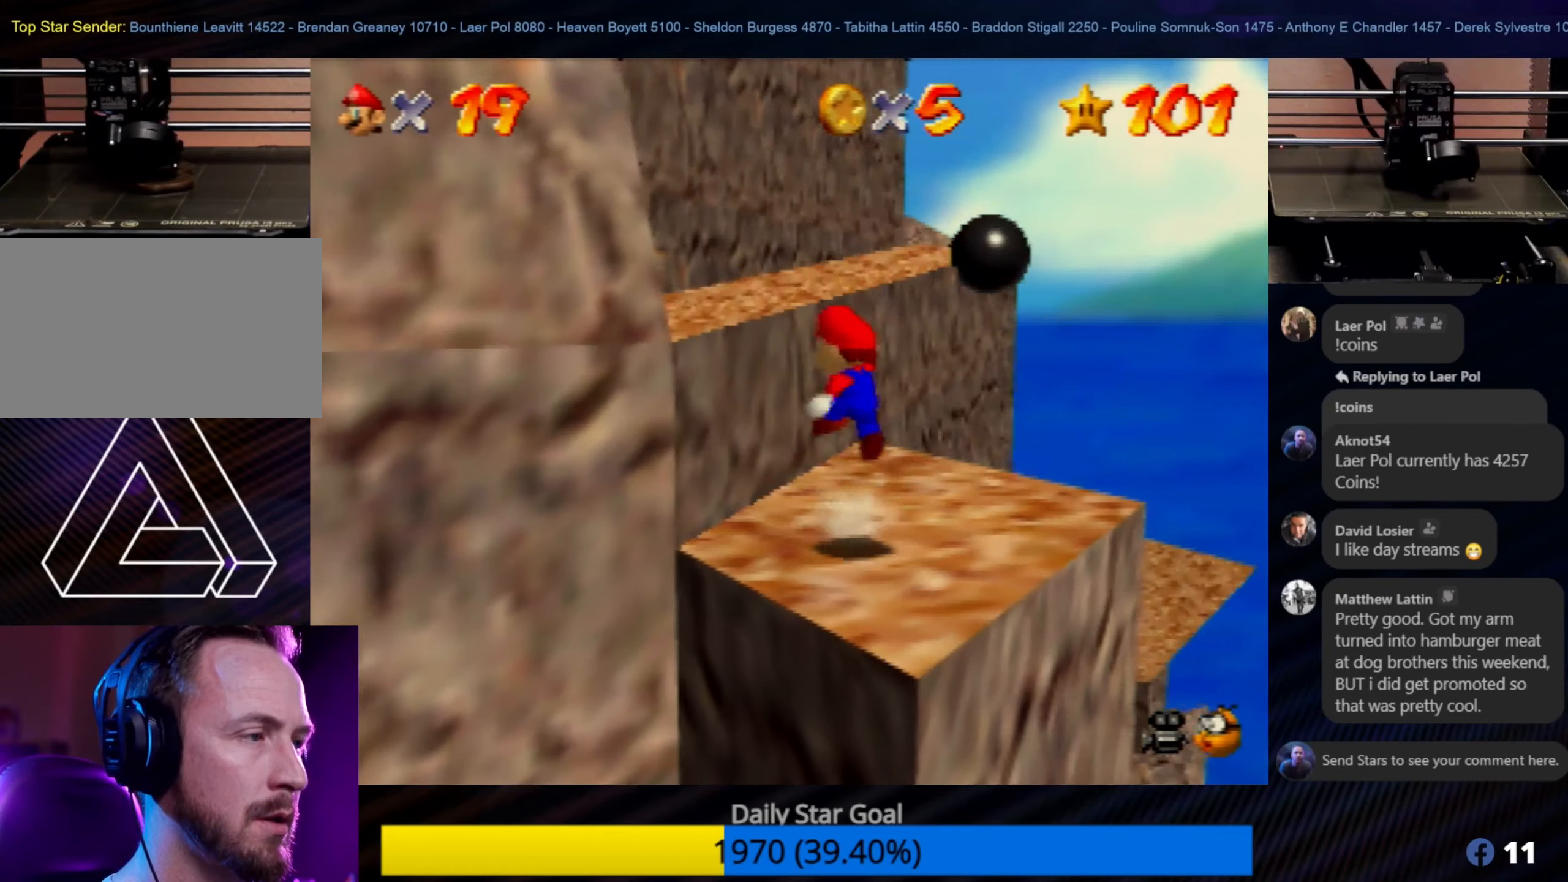
{"buttons": ["A"], "left_stick": "up-left", "events": []}
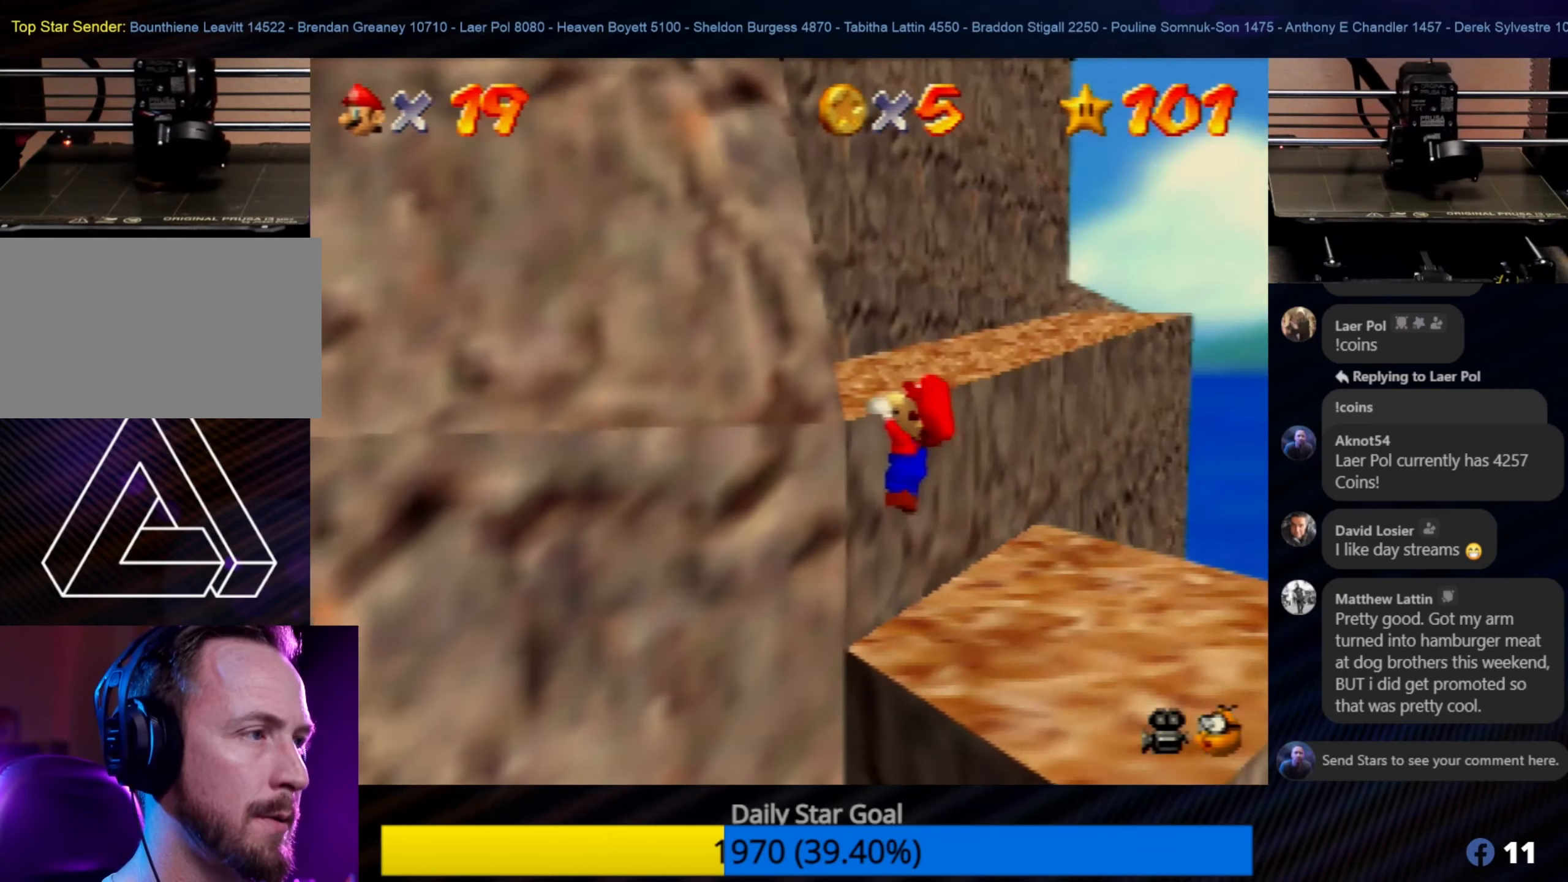
{"buttons": [], "left_stick": "center", "events": [[84, "A", "up"], [100, "left_stick", "center"]]}
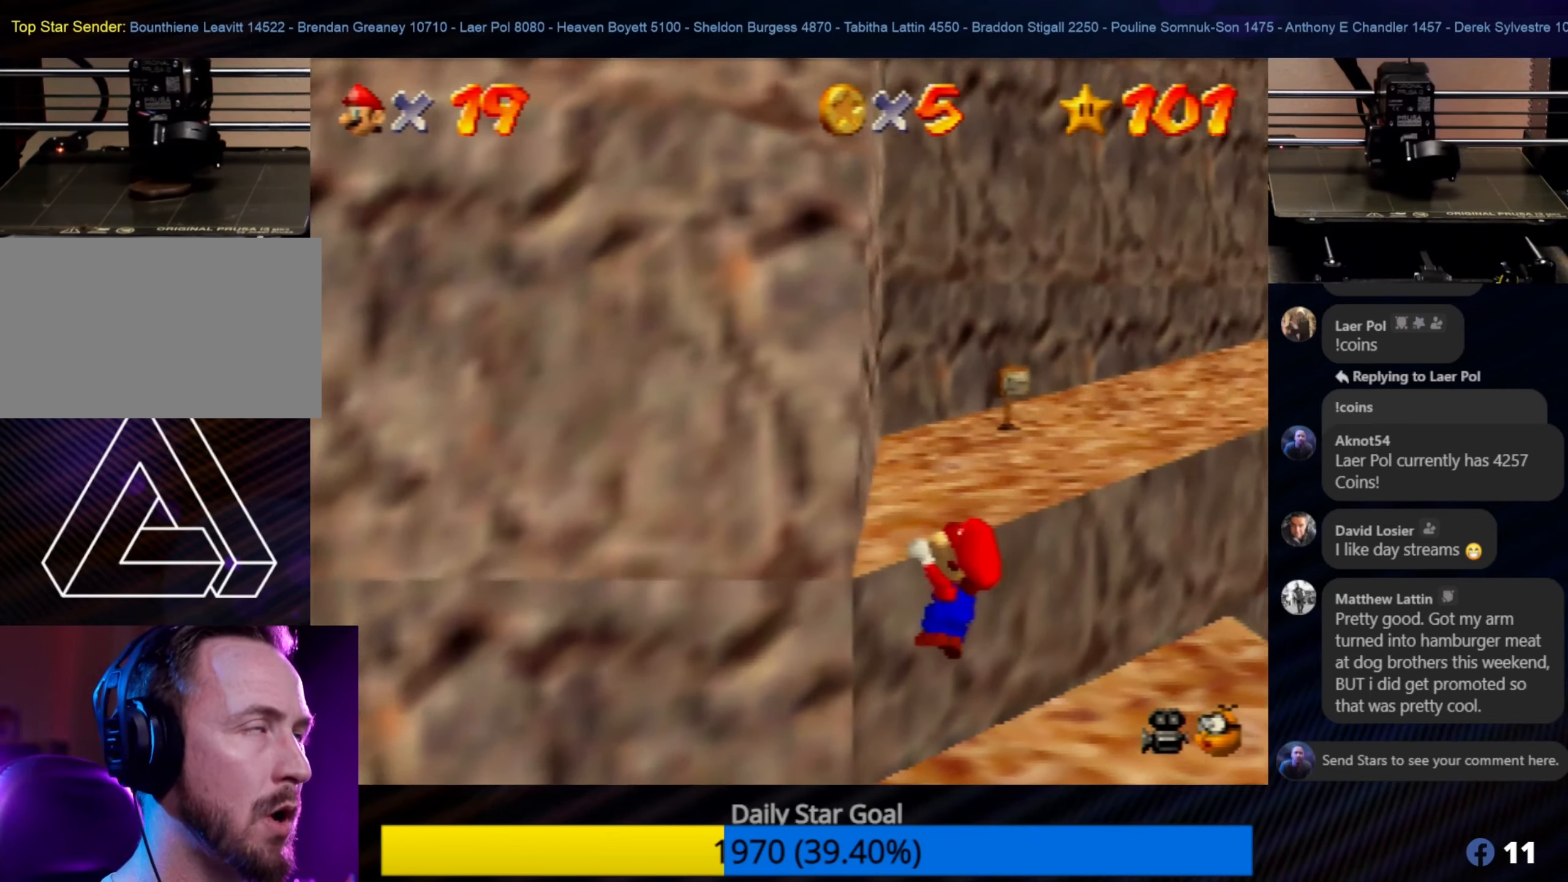
{"buttons": [], "left_stick": "up", "events": [[367, "left_stick", "up"]]}
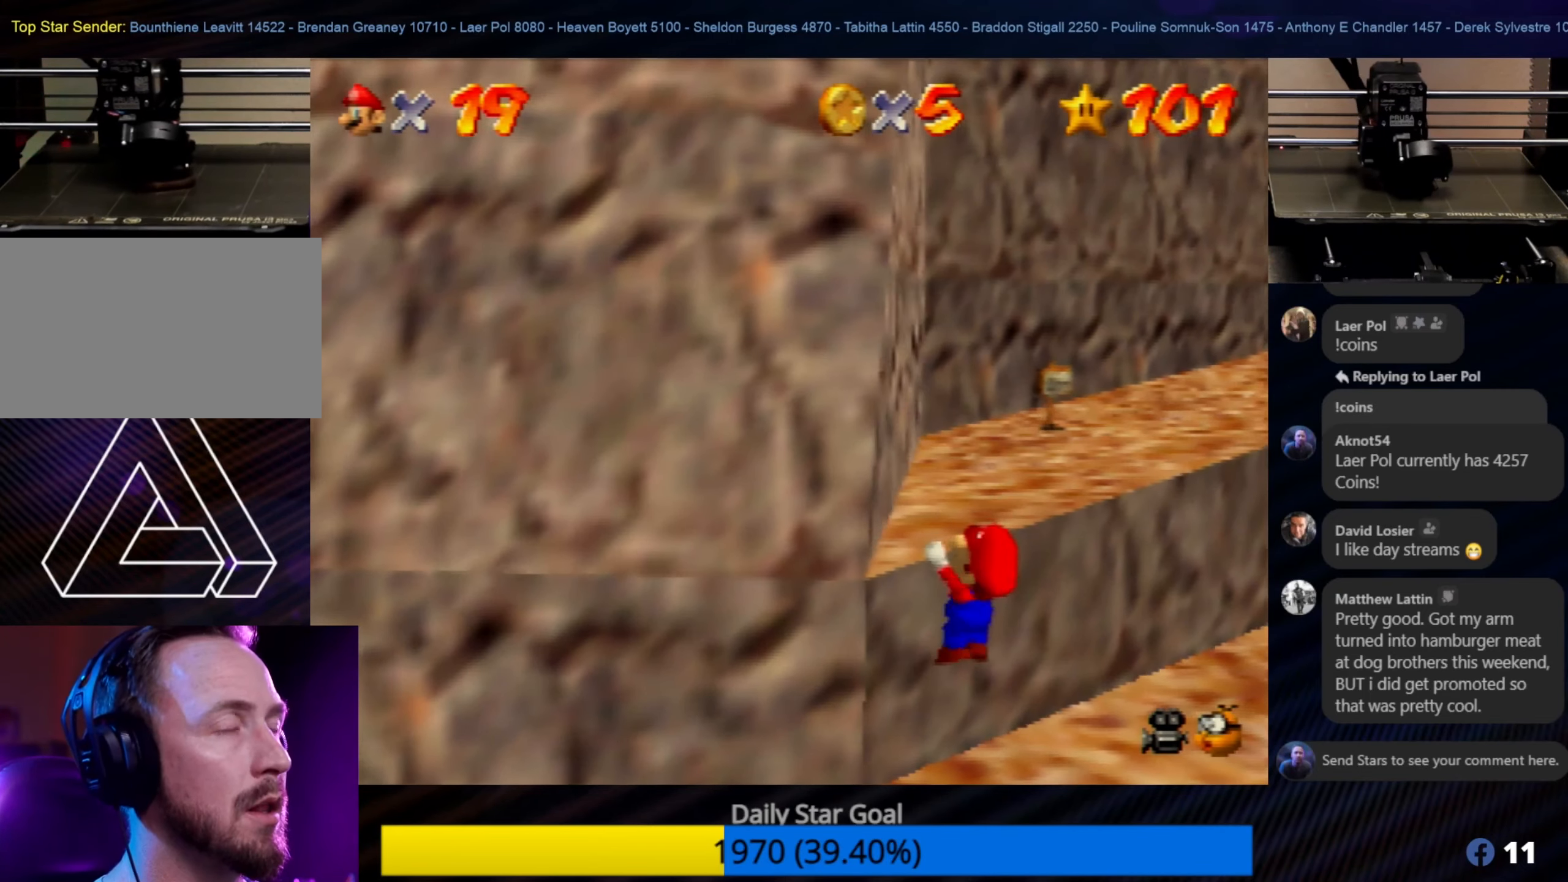
{"buttons": [], "left_stick": "up", "events": []}
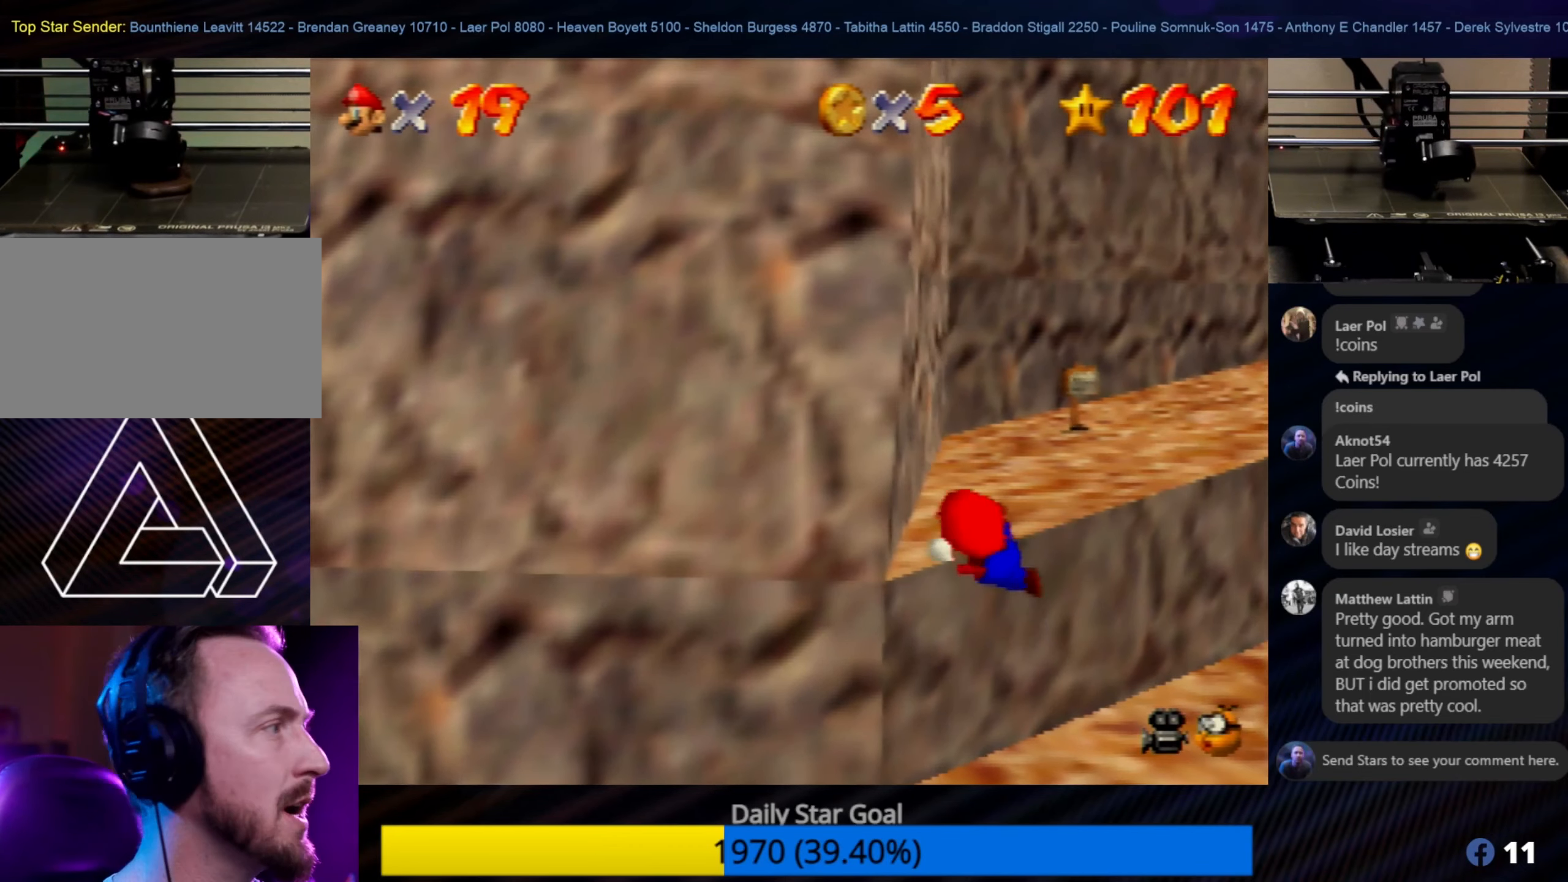
{"buttons": [], "left_stick": "up-right", "events": [[50, "left_stick", "up-right"]]}
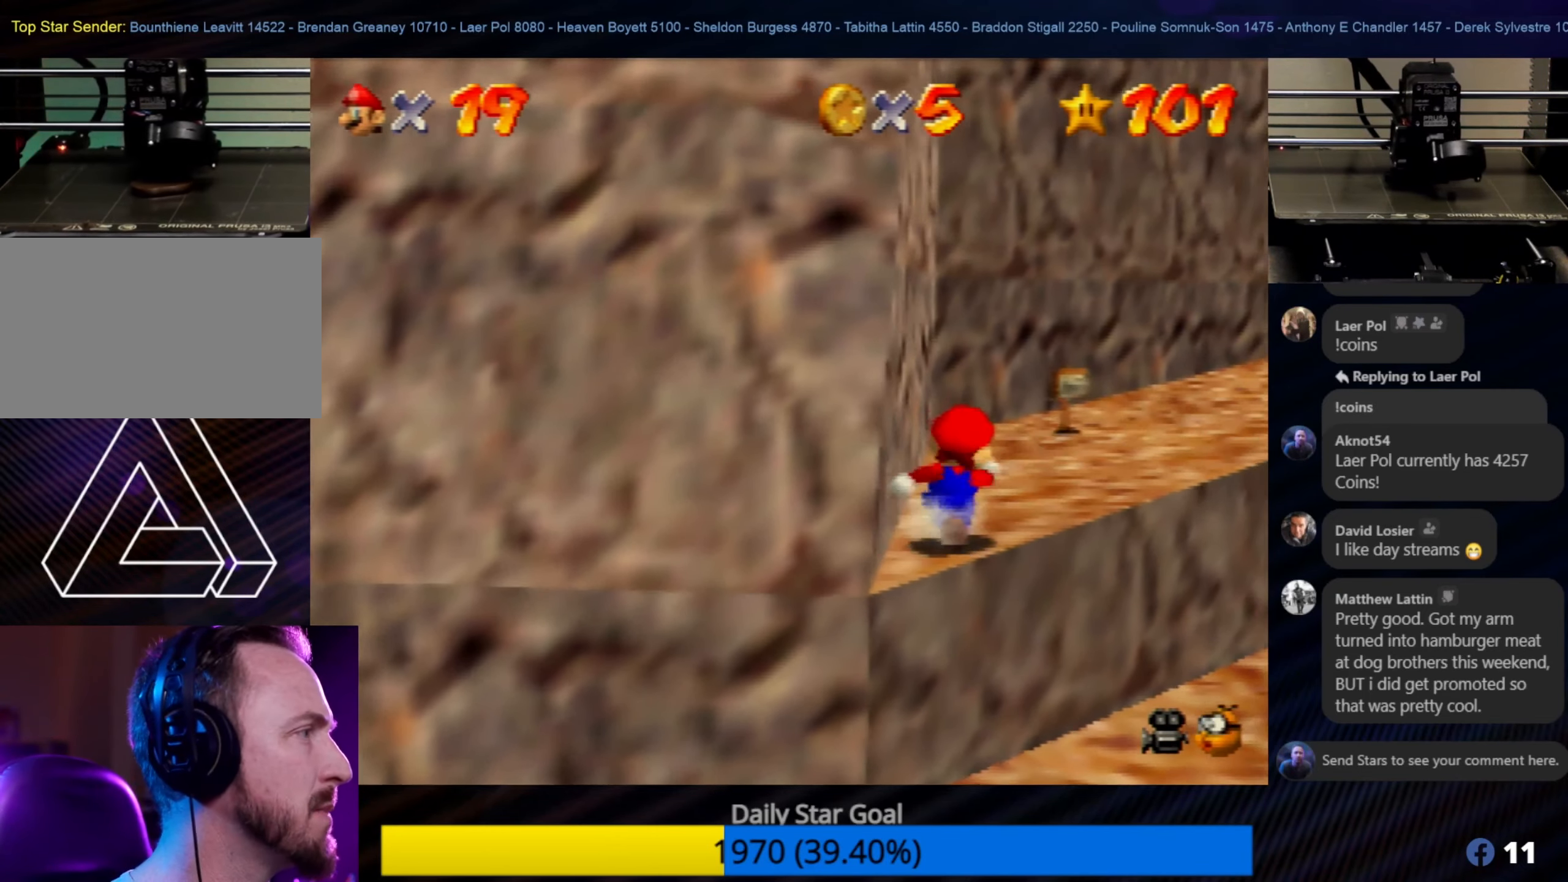
{"buttons": [], "left_stick": "up", "events": [[417, "left_stick", "up"]]}
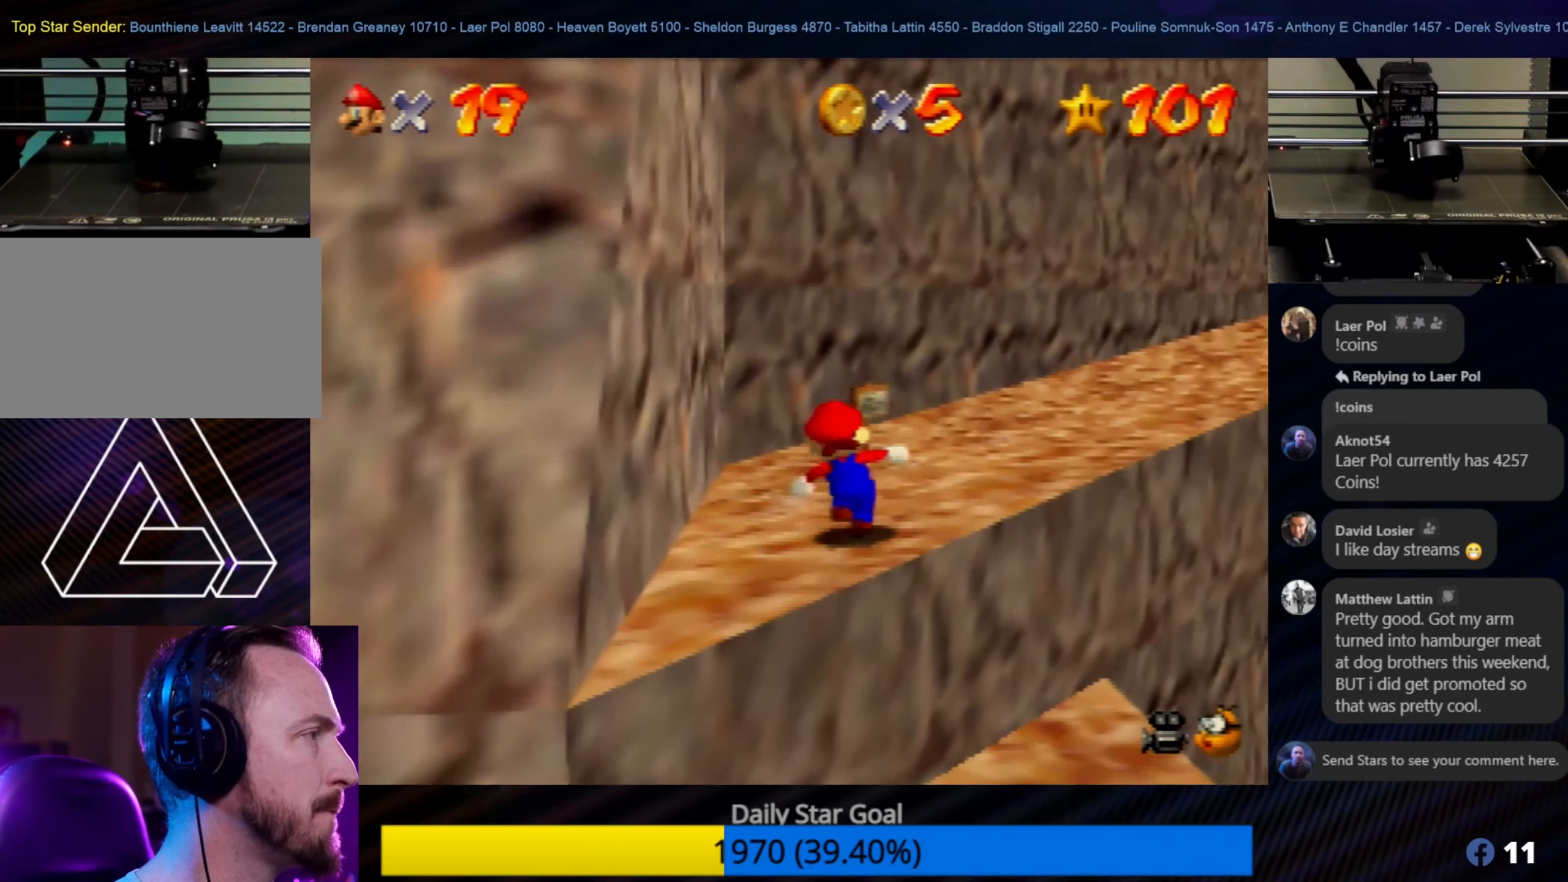
{"buttons": [], "left_stick": "up-right", "events": [[84, "left_stick", "up-right"]]}
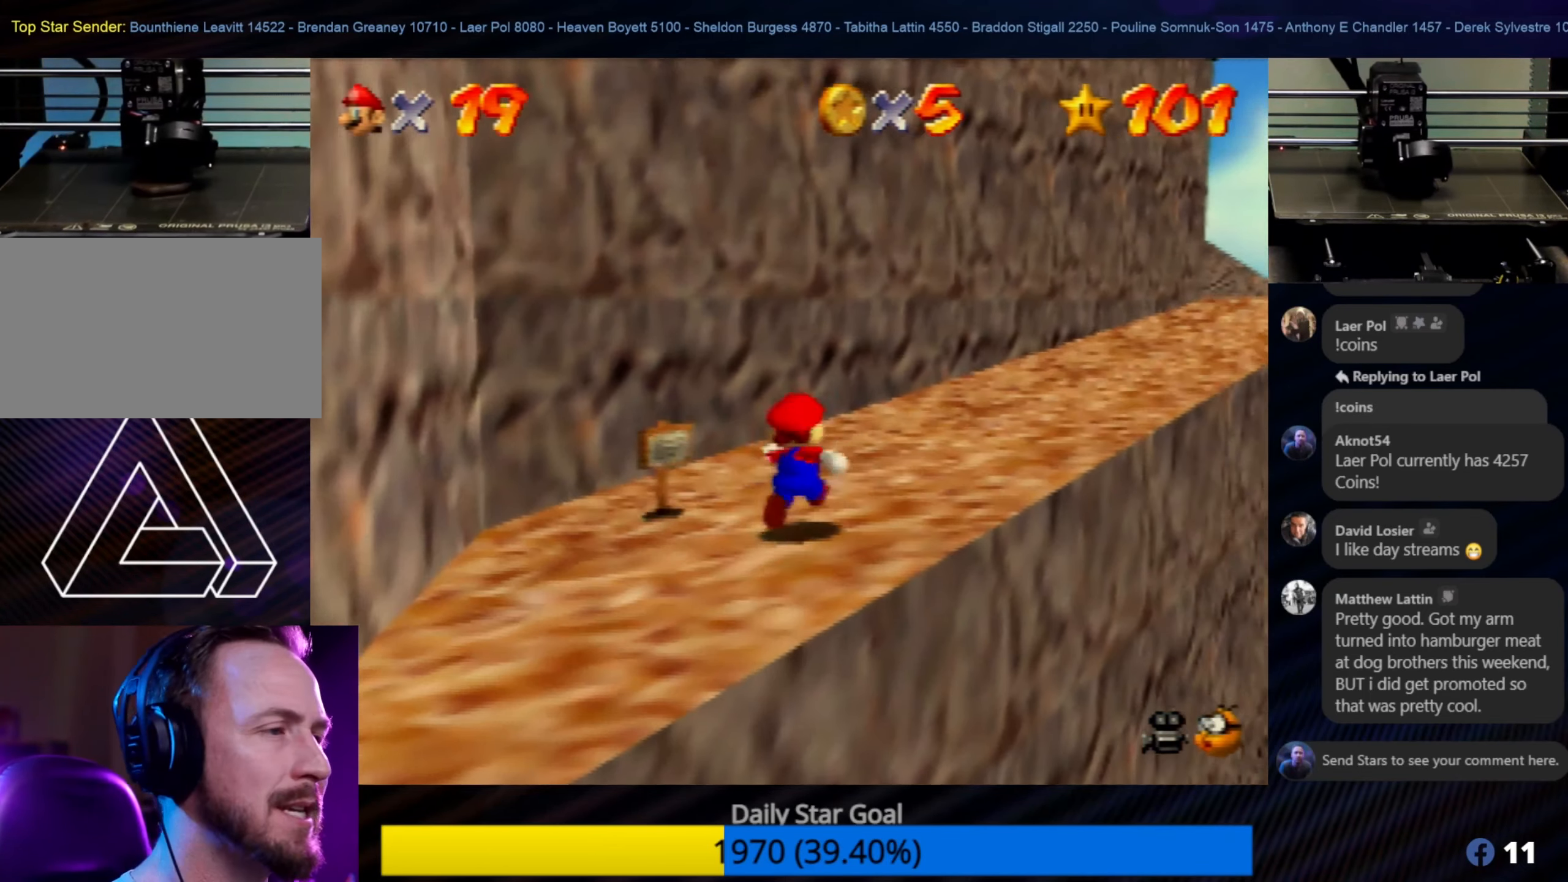
{"buttons": ["C_LEFT"], "left_stick": "up-right", "events": [[417, "C_LEFT", "down"]]}
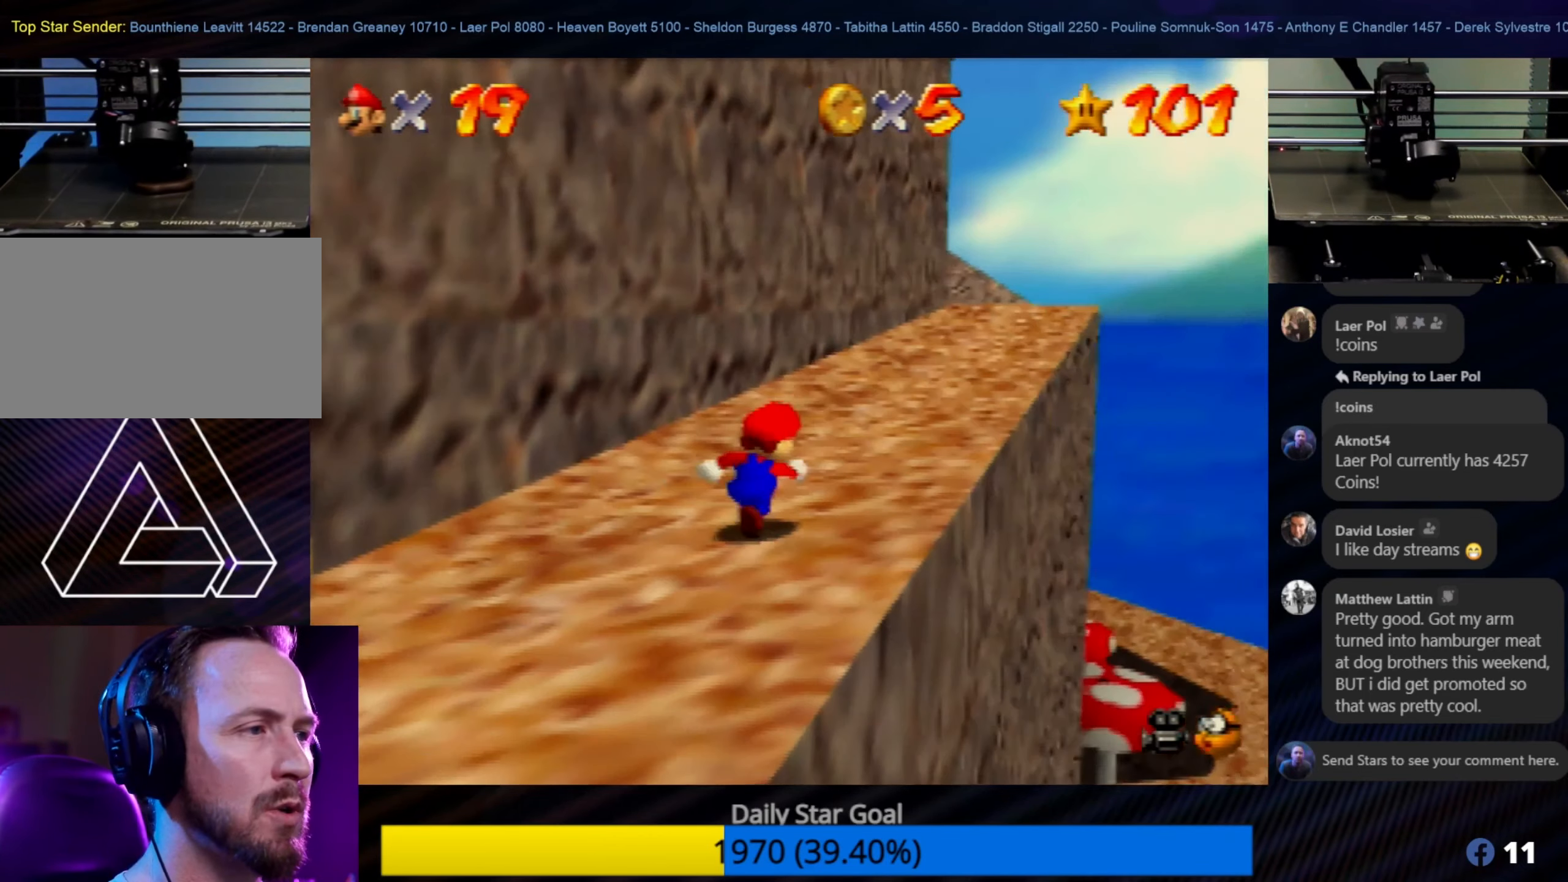
{"buttons": [], "left_stick": "up-right", "events": [[17, "C_LEFT", "up"], [17, "left_stick", "up"], [450, "left_stick", "up-right"]]}
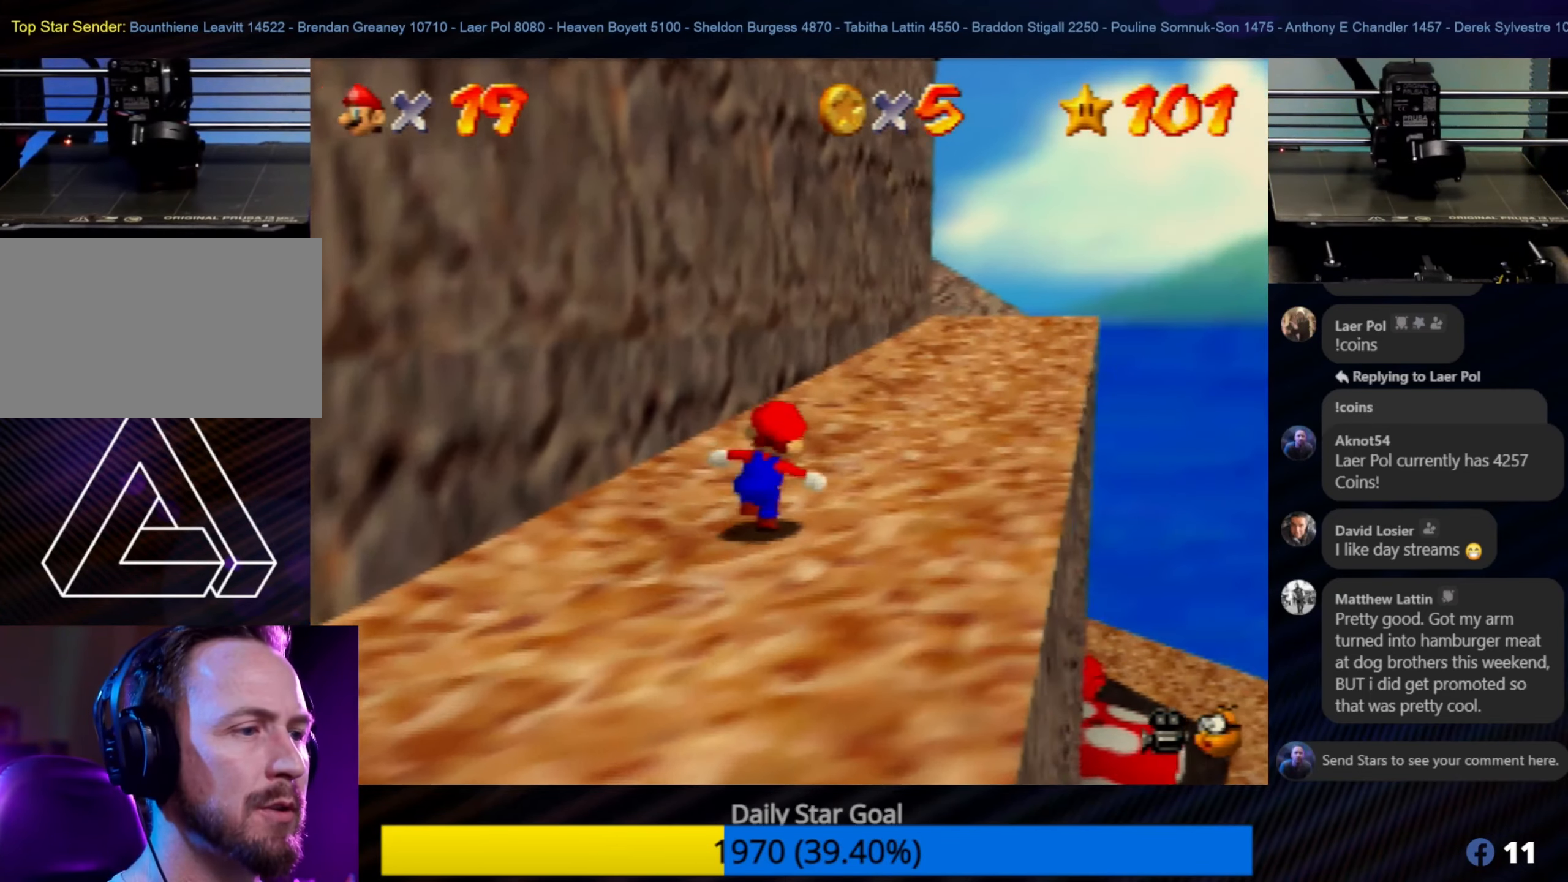
{"buttons": [], "left_stick": "up-right", "events": [[217, "left_stick", "up"], [417, "left_stick", "up-right"]]}
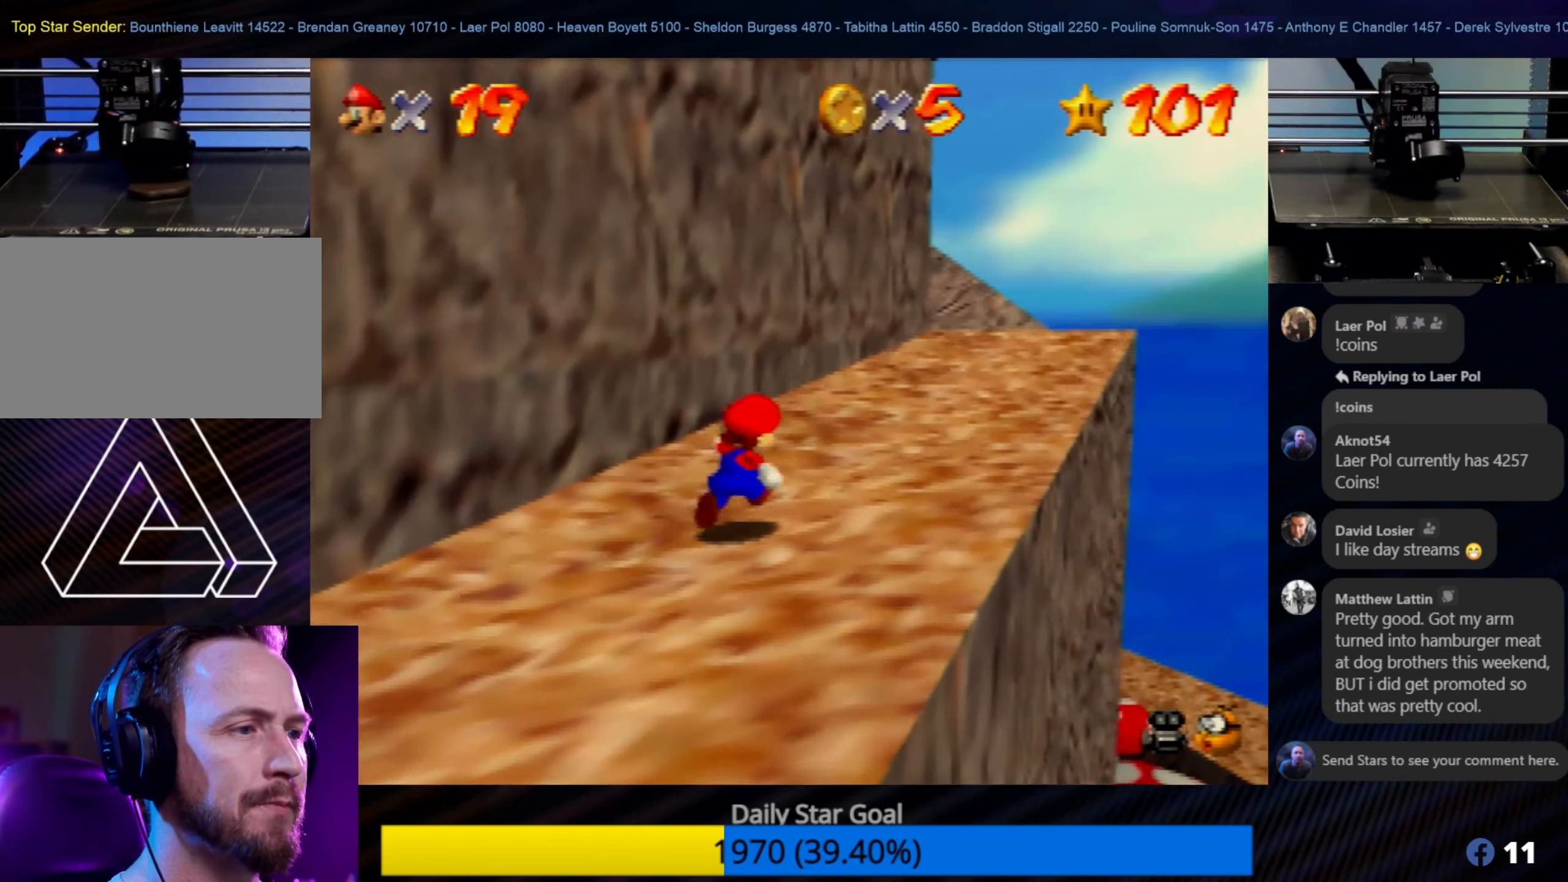
{"buttons": [], "left_stick": "up-right", "events": []}
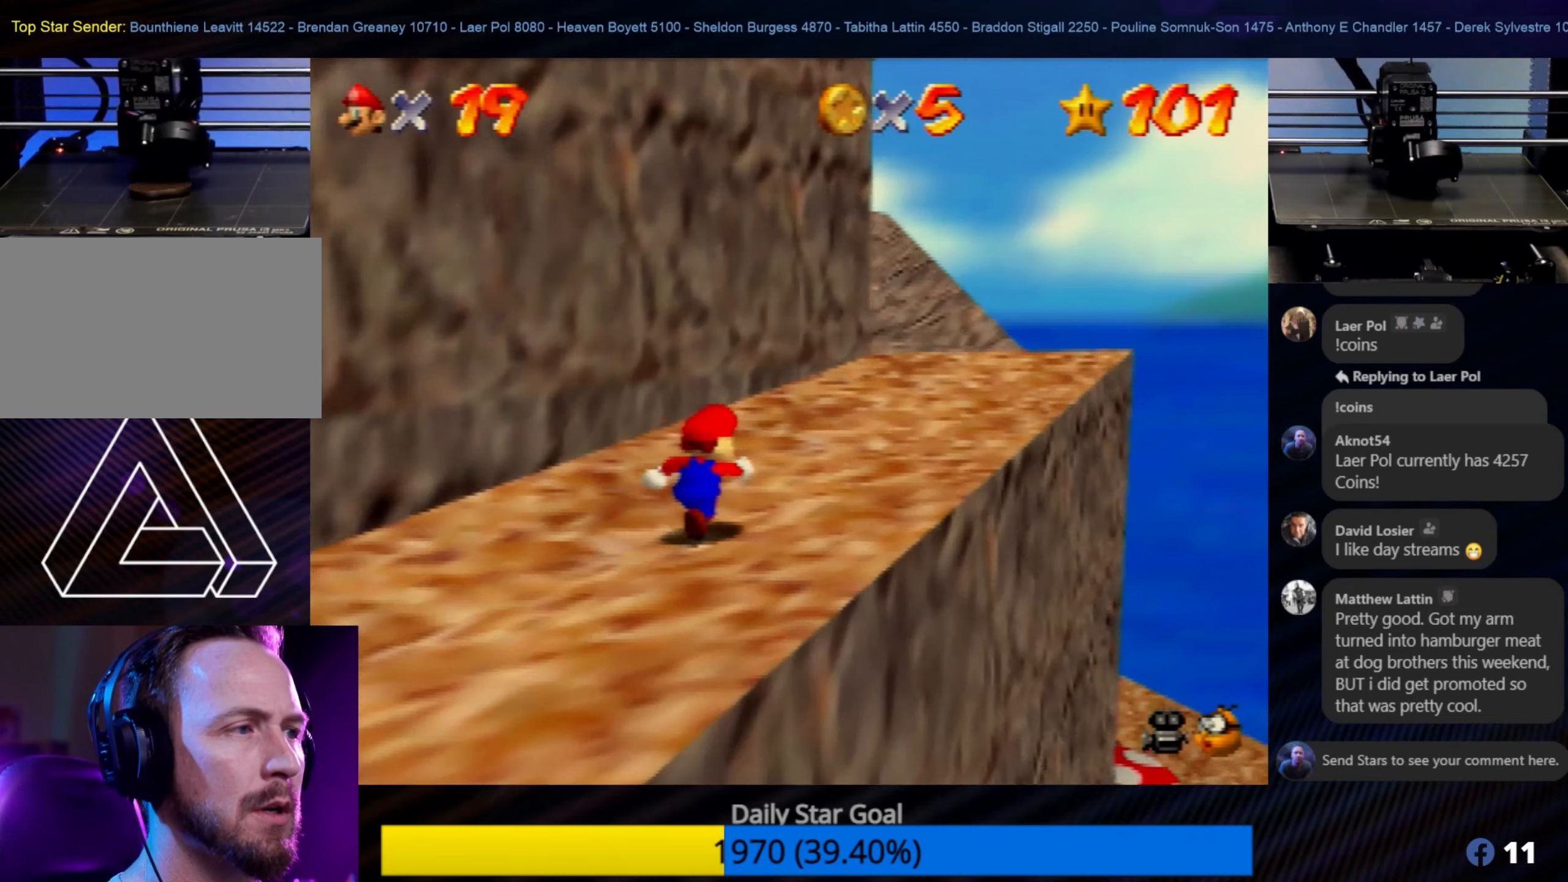
{"buttons": [], "left_stick": "up-right", "events": []}
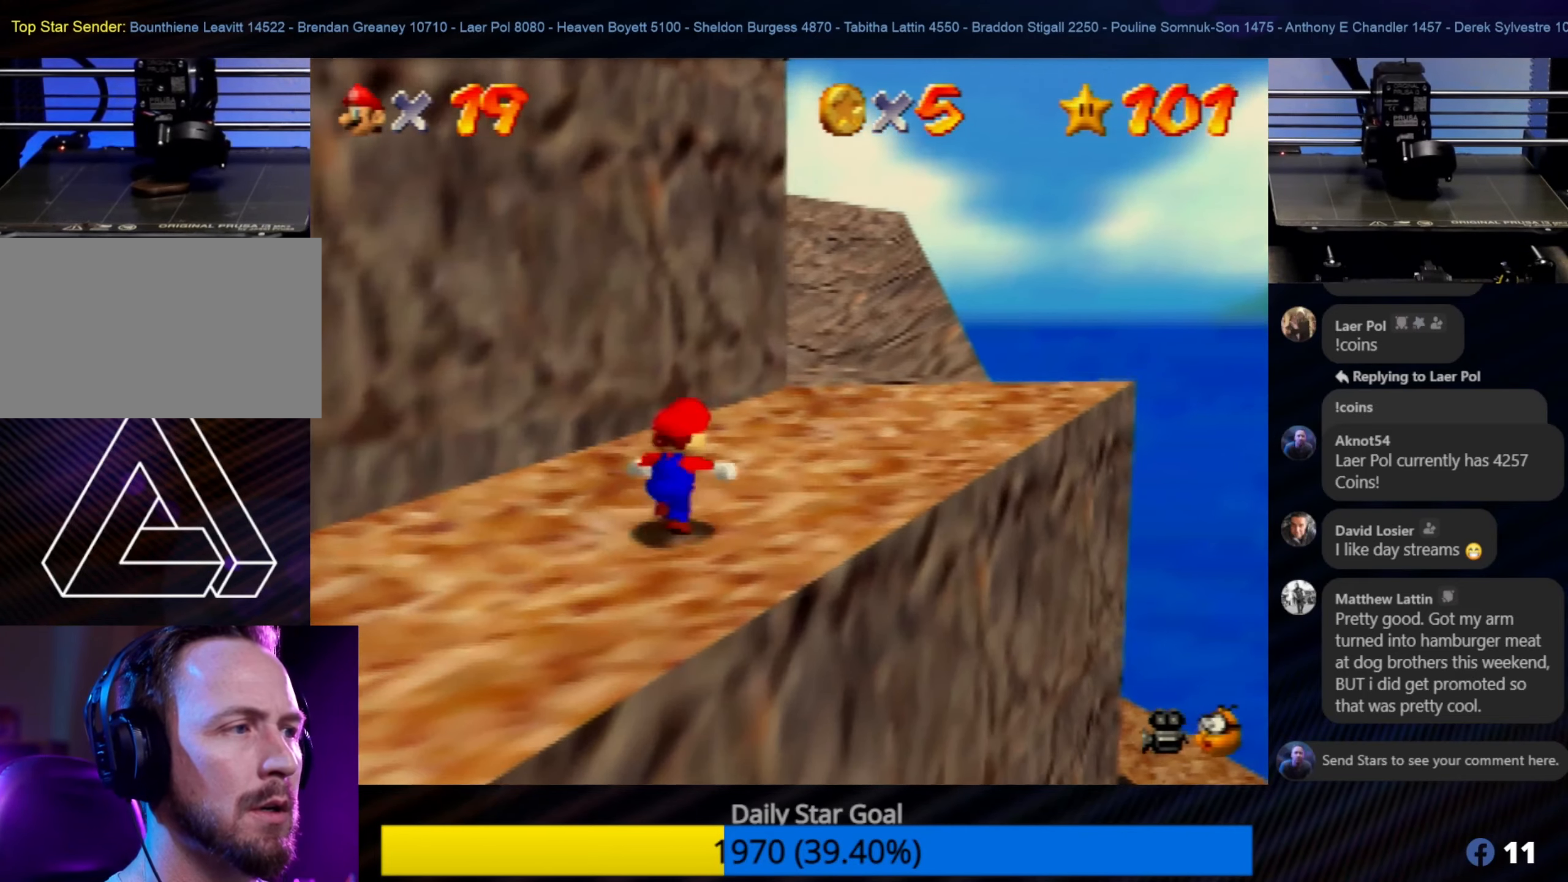
{"buttons": [], "left_stick": "up", "events": [[416, "left_stick", "up"]]}
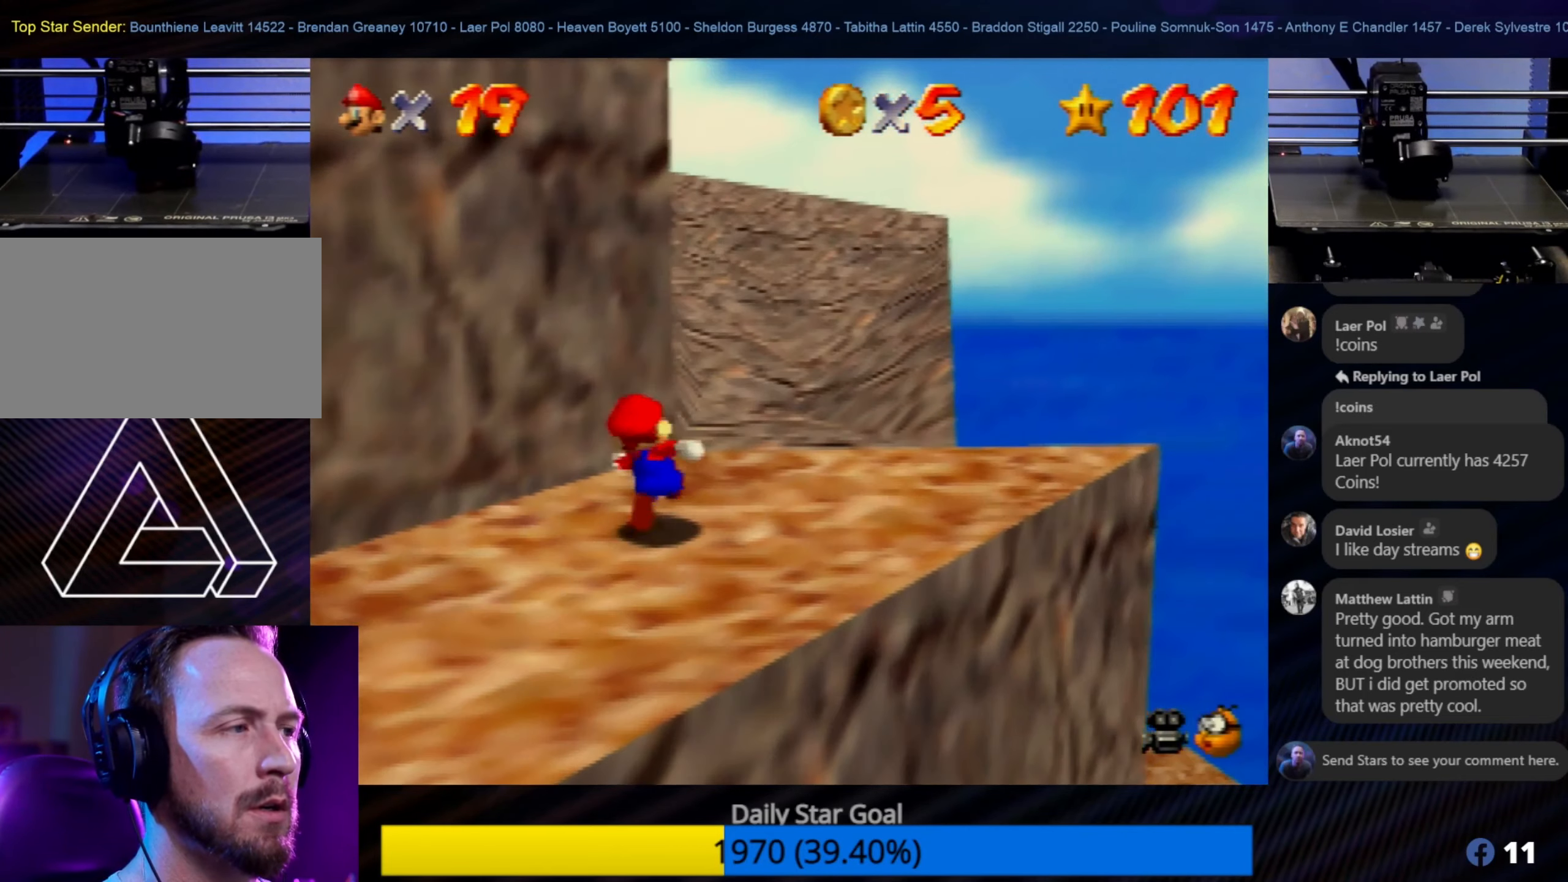
{"buttons": [], "left_stick": "up", "events": [[116, "left_stick", "up-right"], [466, "left_stick", "up"]]}
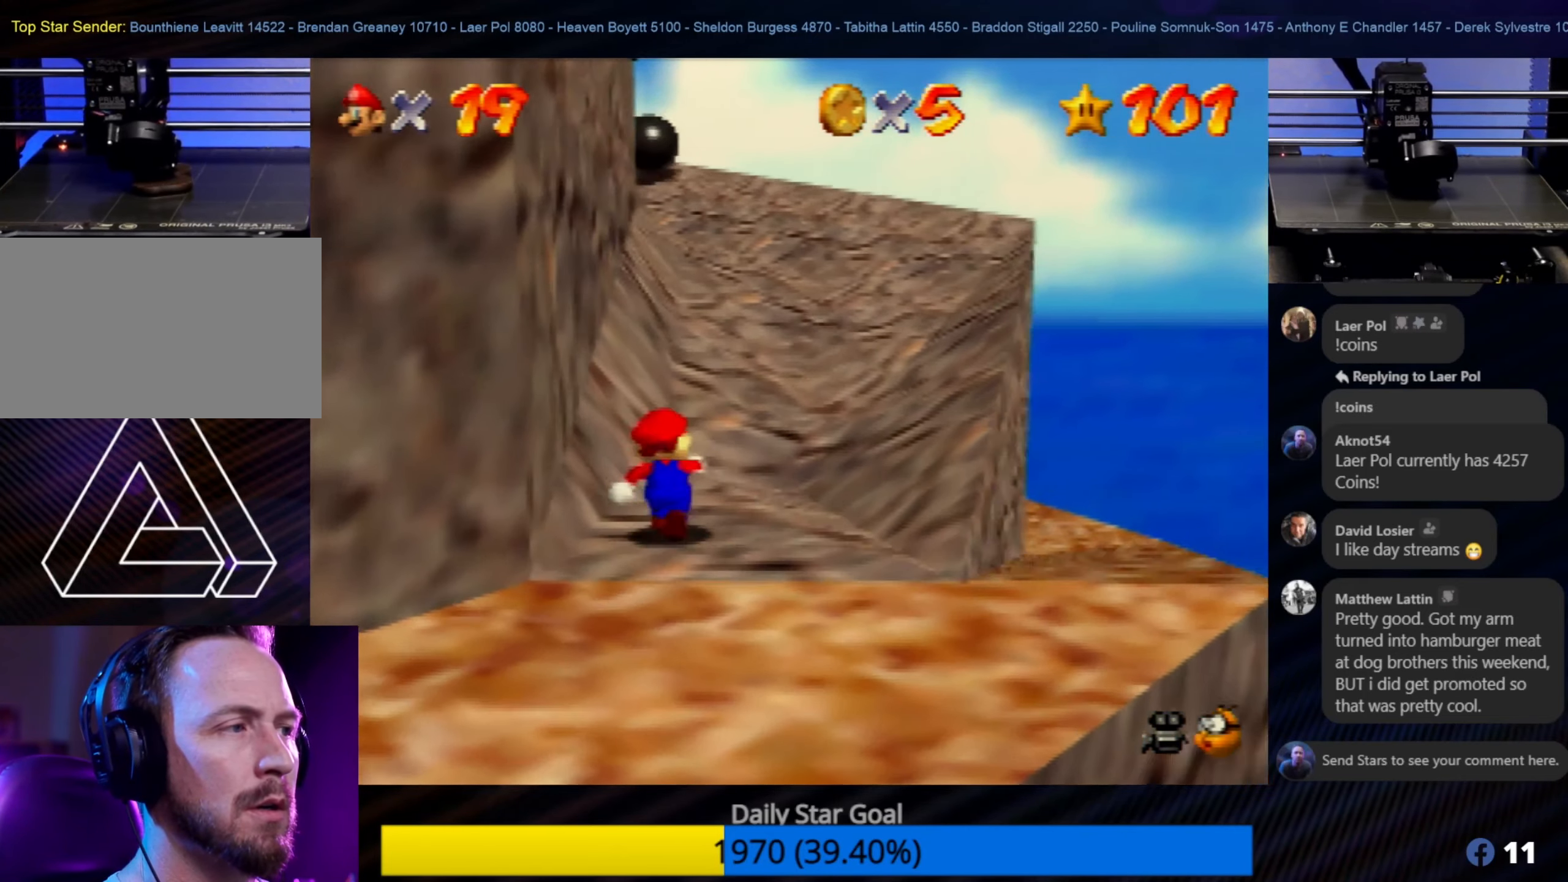
{"buttons": [], "left_stick": "up", "events": [[266, "left_stick", "up-right"], [500, "left_stick", "up"]]}
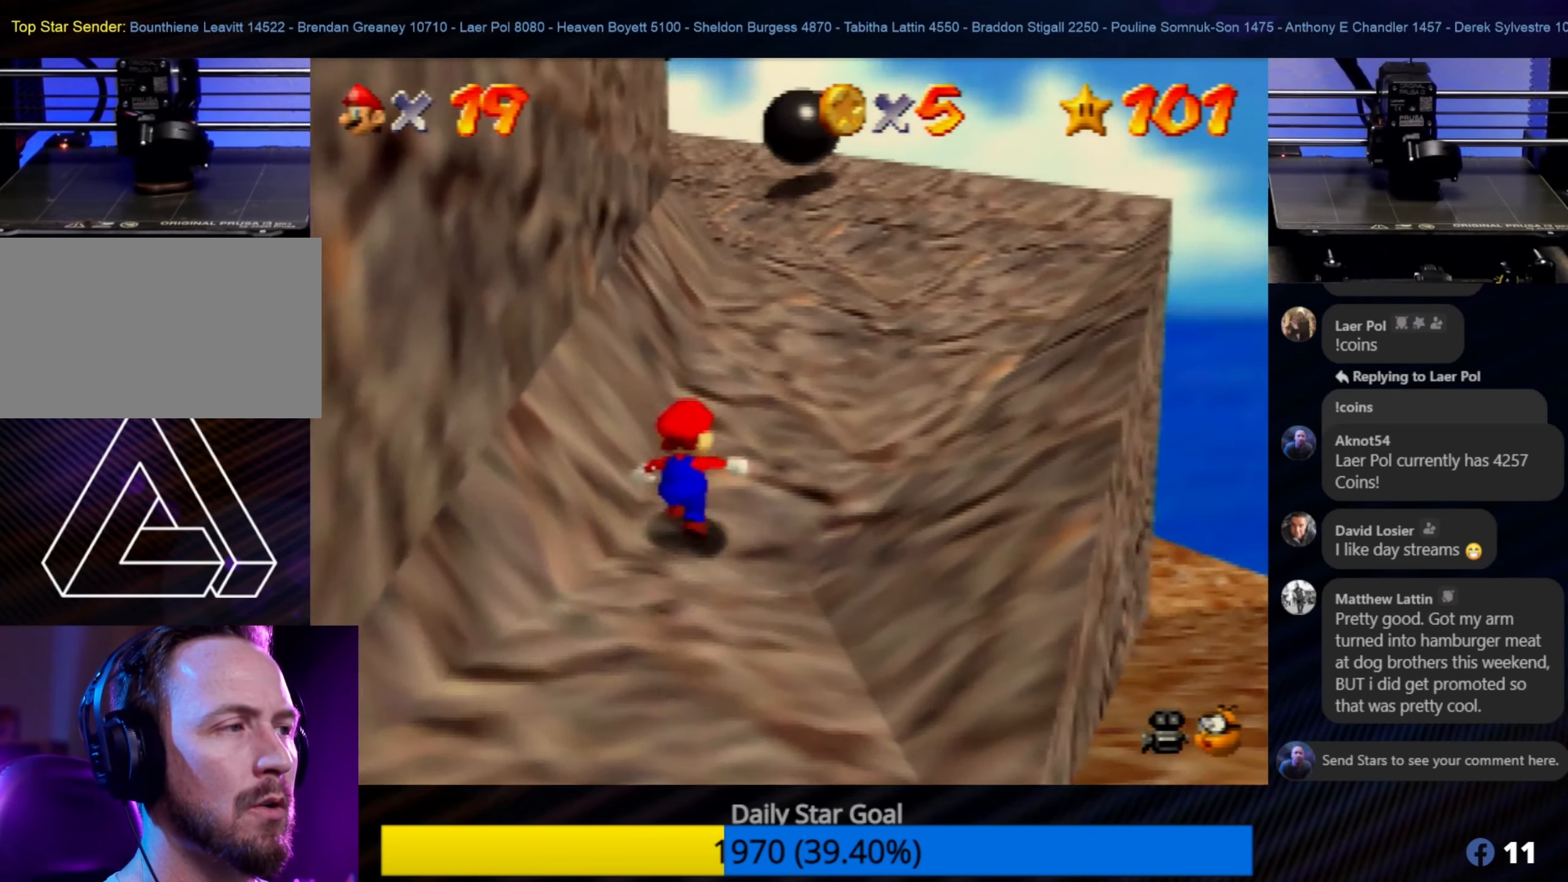
{"buttons": [], "left_stick": "up", "events": []}
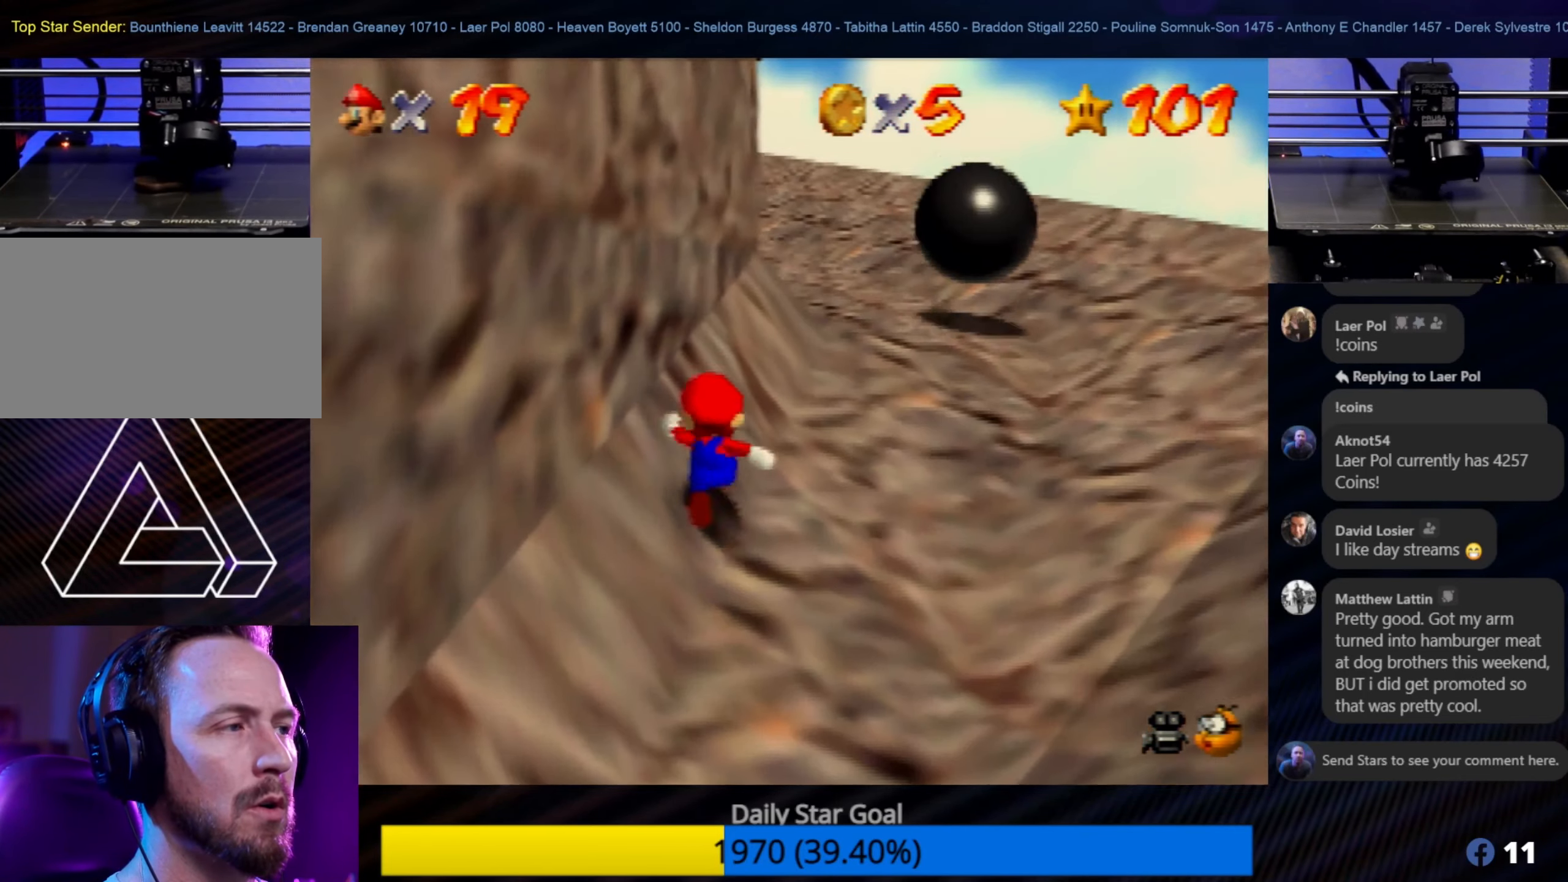
{"buttons": ["A"], "left_stick": "up", "events": [[266, "A", "down"]]}
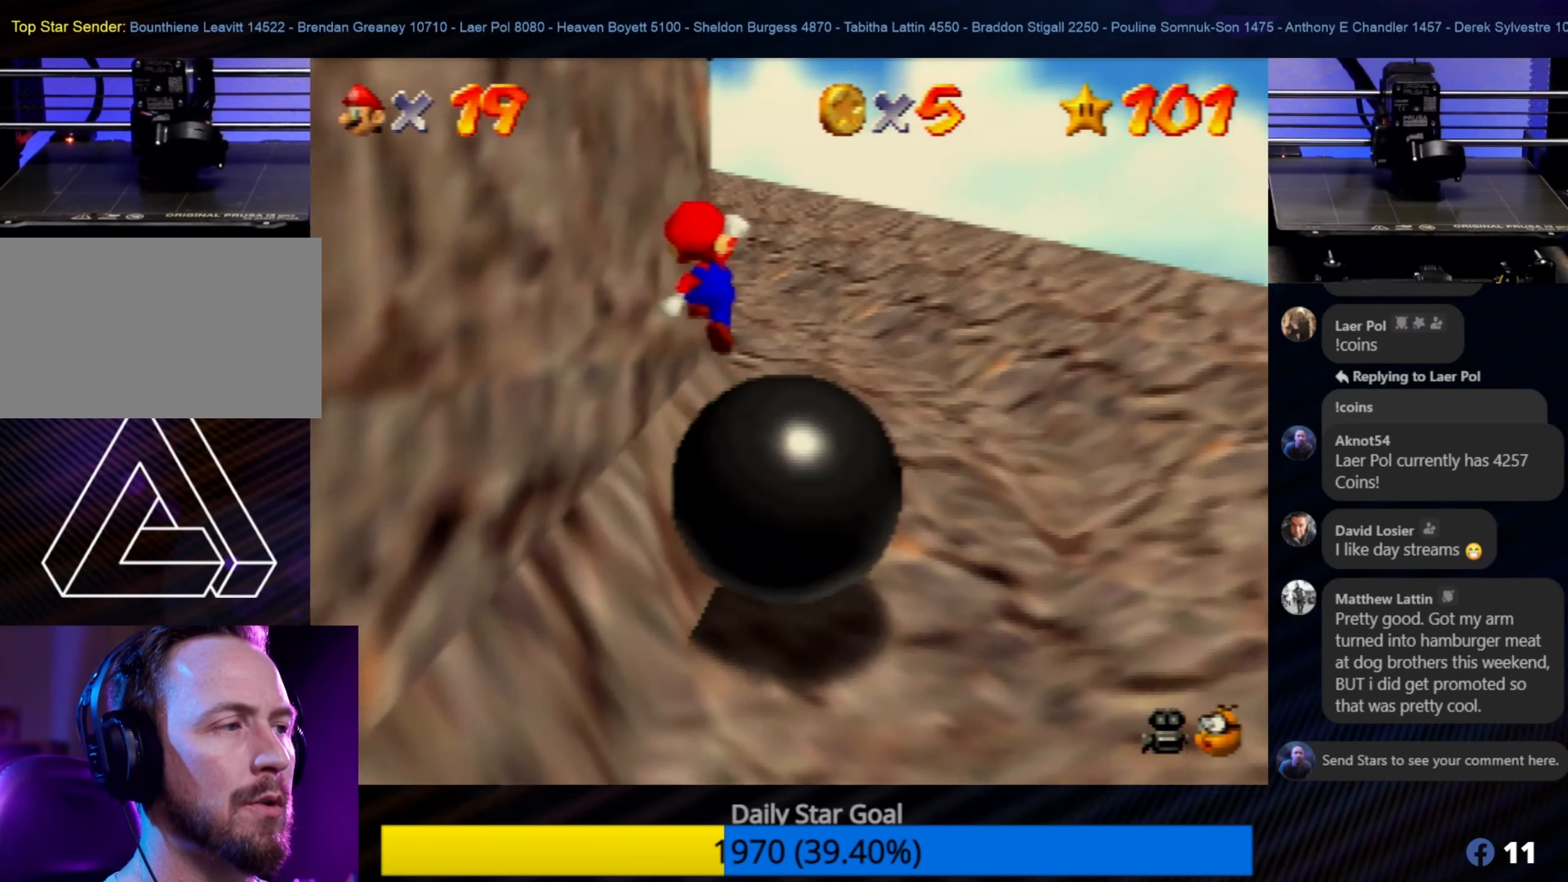
{"buttons": [], "left_stick": "up-left", "events": [[266, "A", "up"], [500, "left_stick", "up-left"]]}
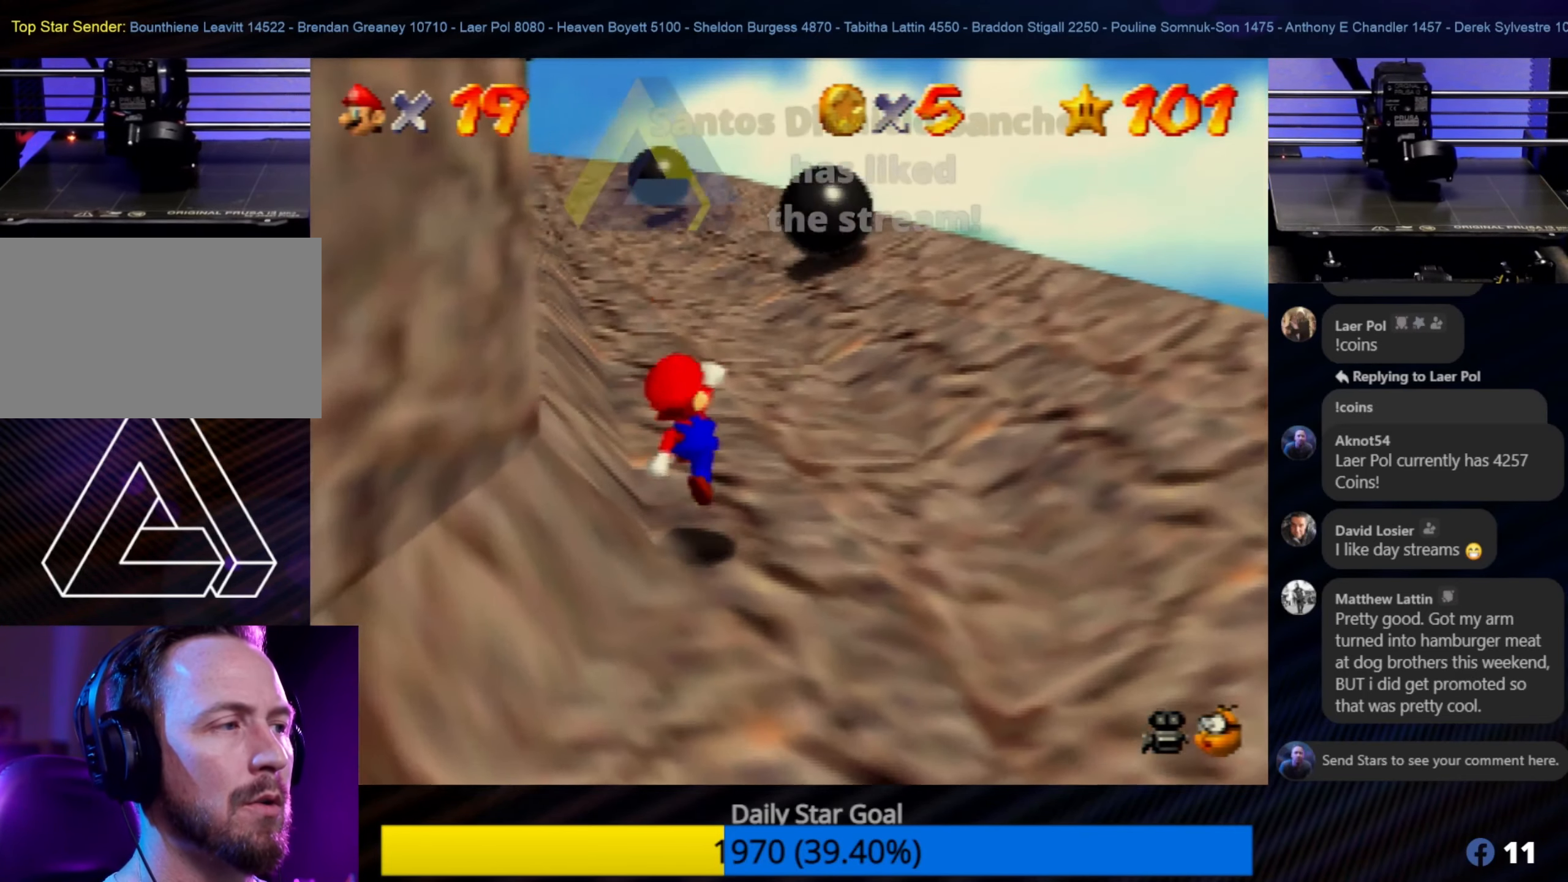
{"buttons": [], "left_stick": "up", "events": [[366, "left_stick", "up"]]}
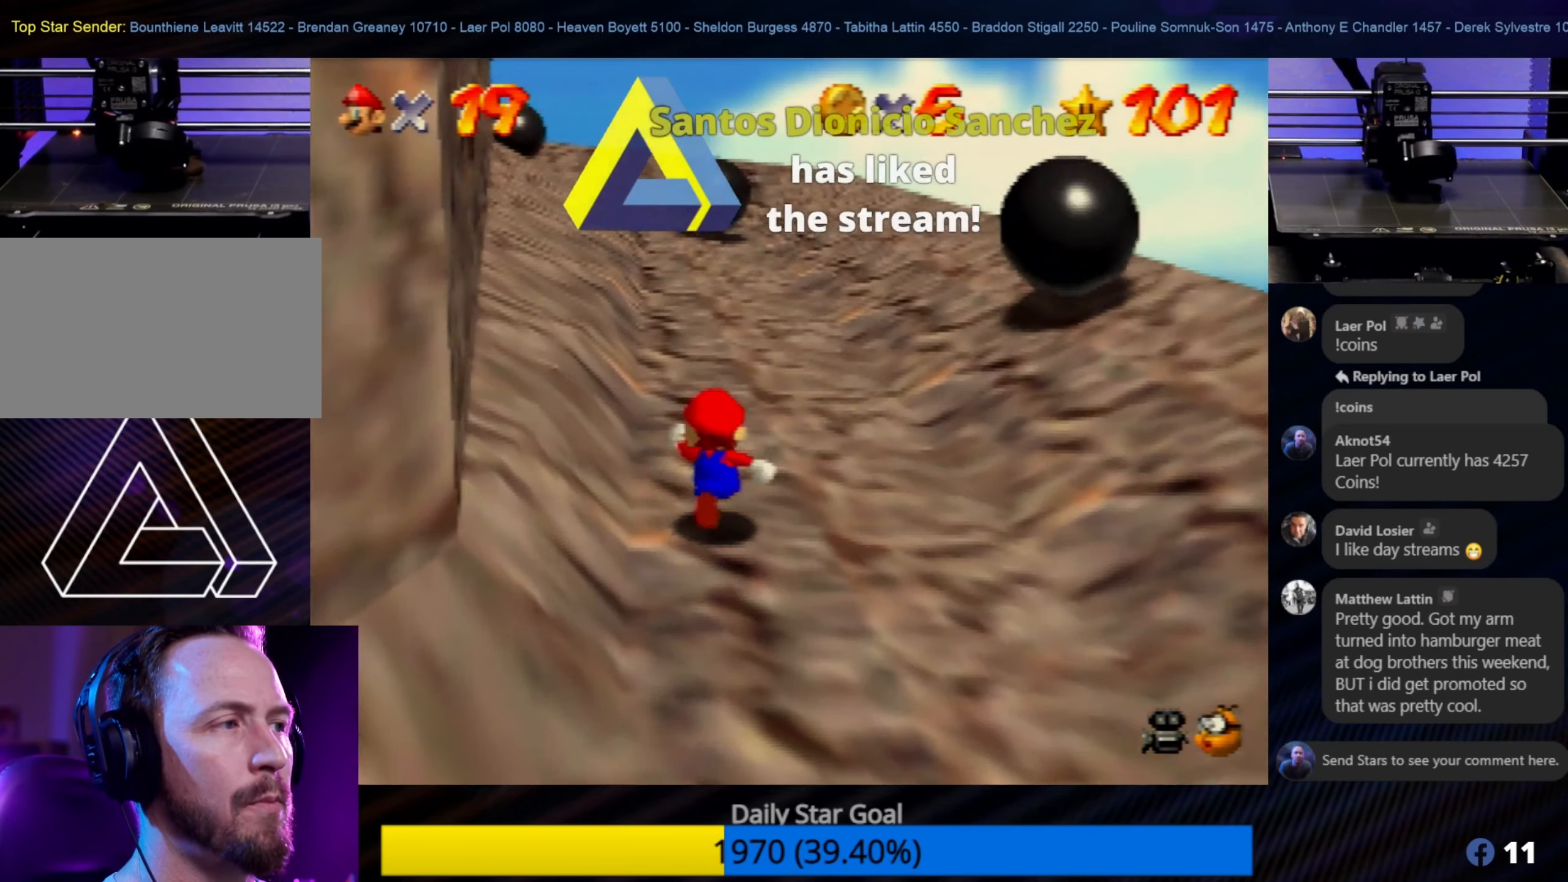
{"buttons": ["A"], "left_stick": "up-left", "events": [[100, "left_stick", "up-left"], [400, "A", "down"]]}
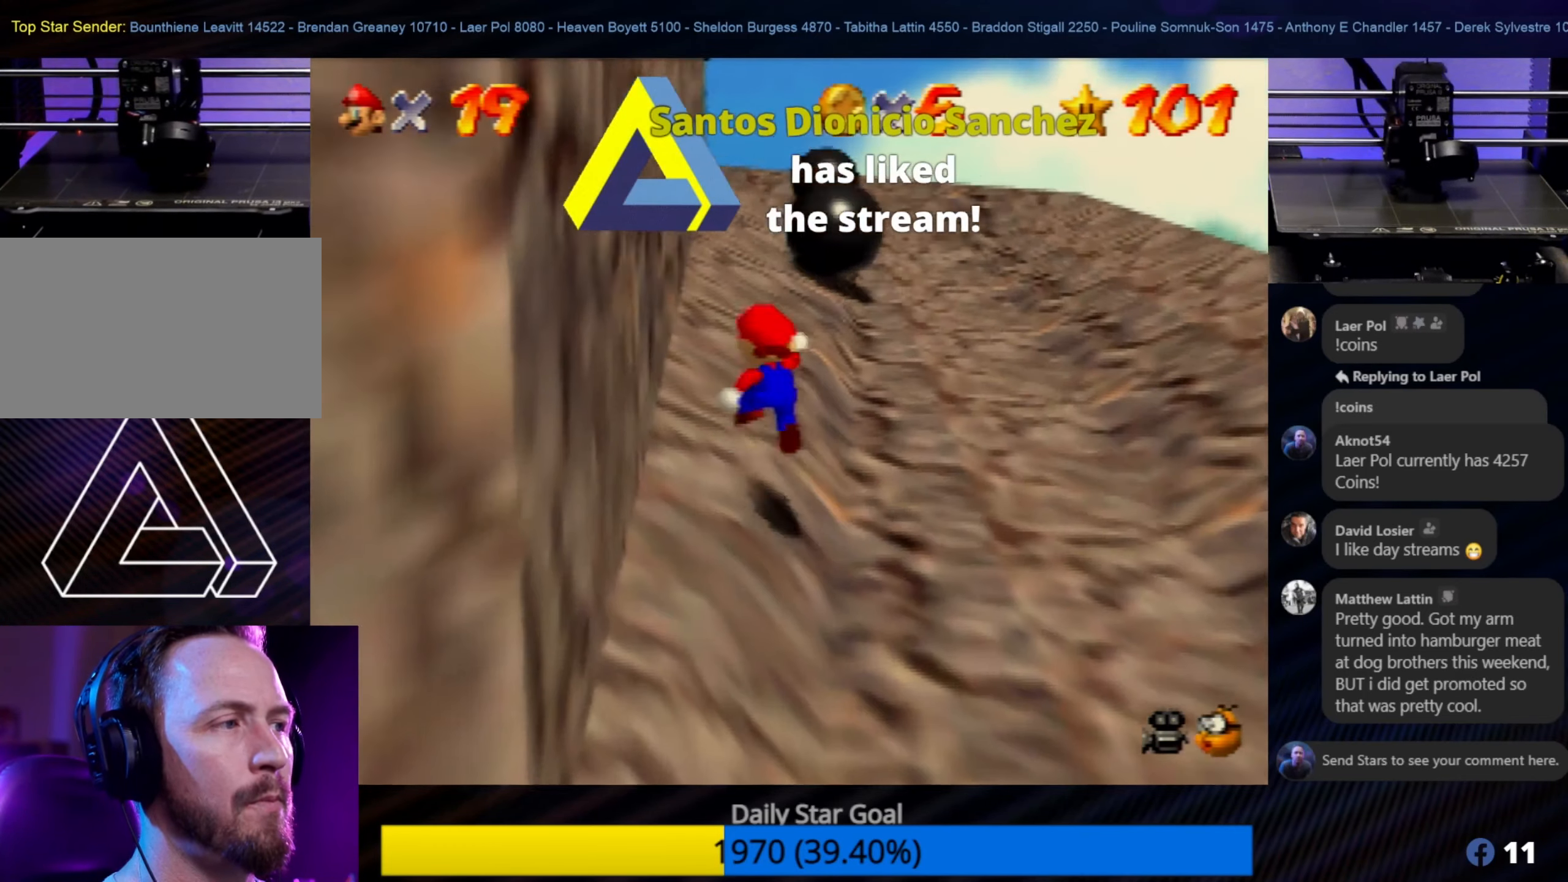
{"buttons": [], "left_stick": "up", "events": [[200, "left_stick", "up"], [233, "A", "up"]]}
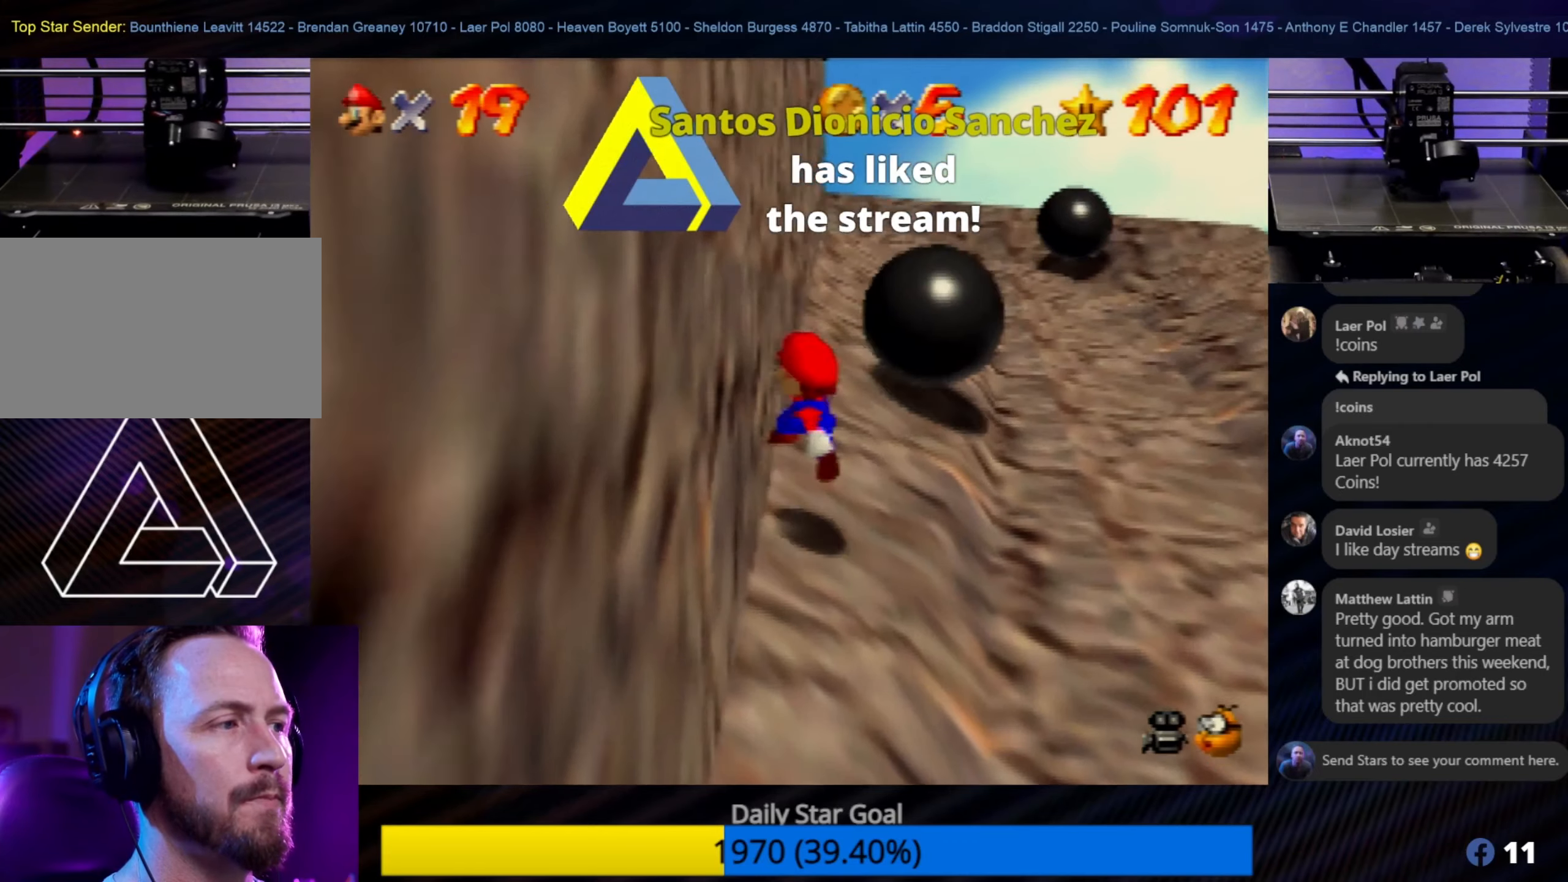
{"buttons": ["A"], "left_stick": "up", "events": [[283, "A", "down"]]}
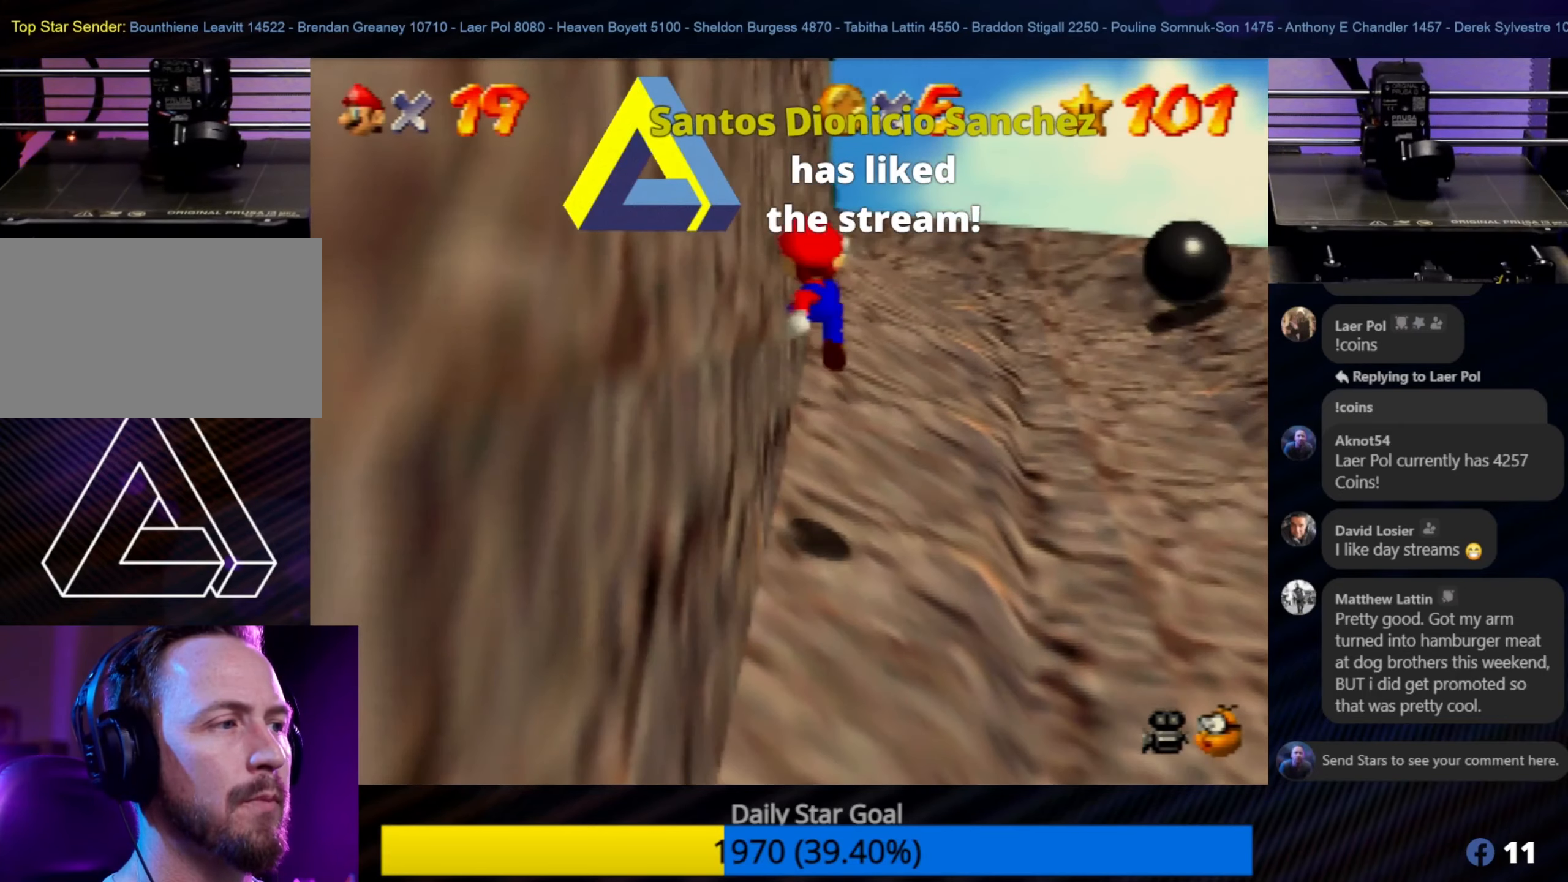
{"buttons": [], "left_stick": "up", "events": [[67, "A", "up"]]}